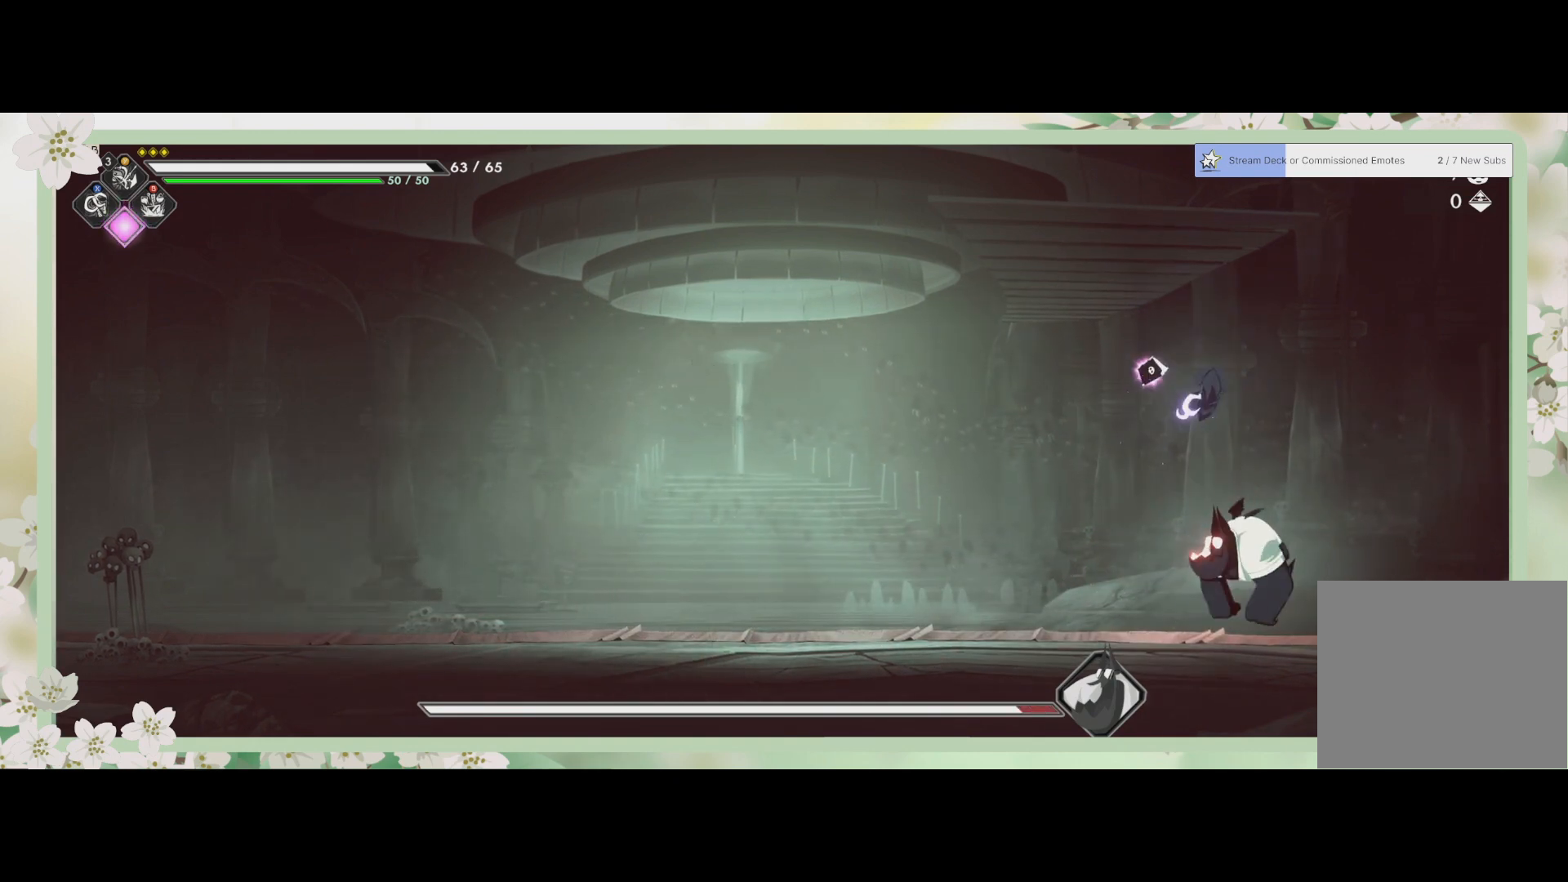
Gameplay with a controller (PlayStation layout); each line is a JSON object with the inputs held at the frame after it. "events" lists button and stick changes between this image and that frame as [ms after this image, input, new state], when the widget could be followed in between. Not read: right_stick.
{"buttons": ["TRIANGLE"], "left_stick": "center", "events": [[67, "SQUARE", "down"], [200, "SQUARE", "up"], [300, "SQUARE", "down"], [333, "SQUARE", "up"], [500, "TRIANGLE", "down"]]}
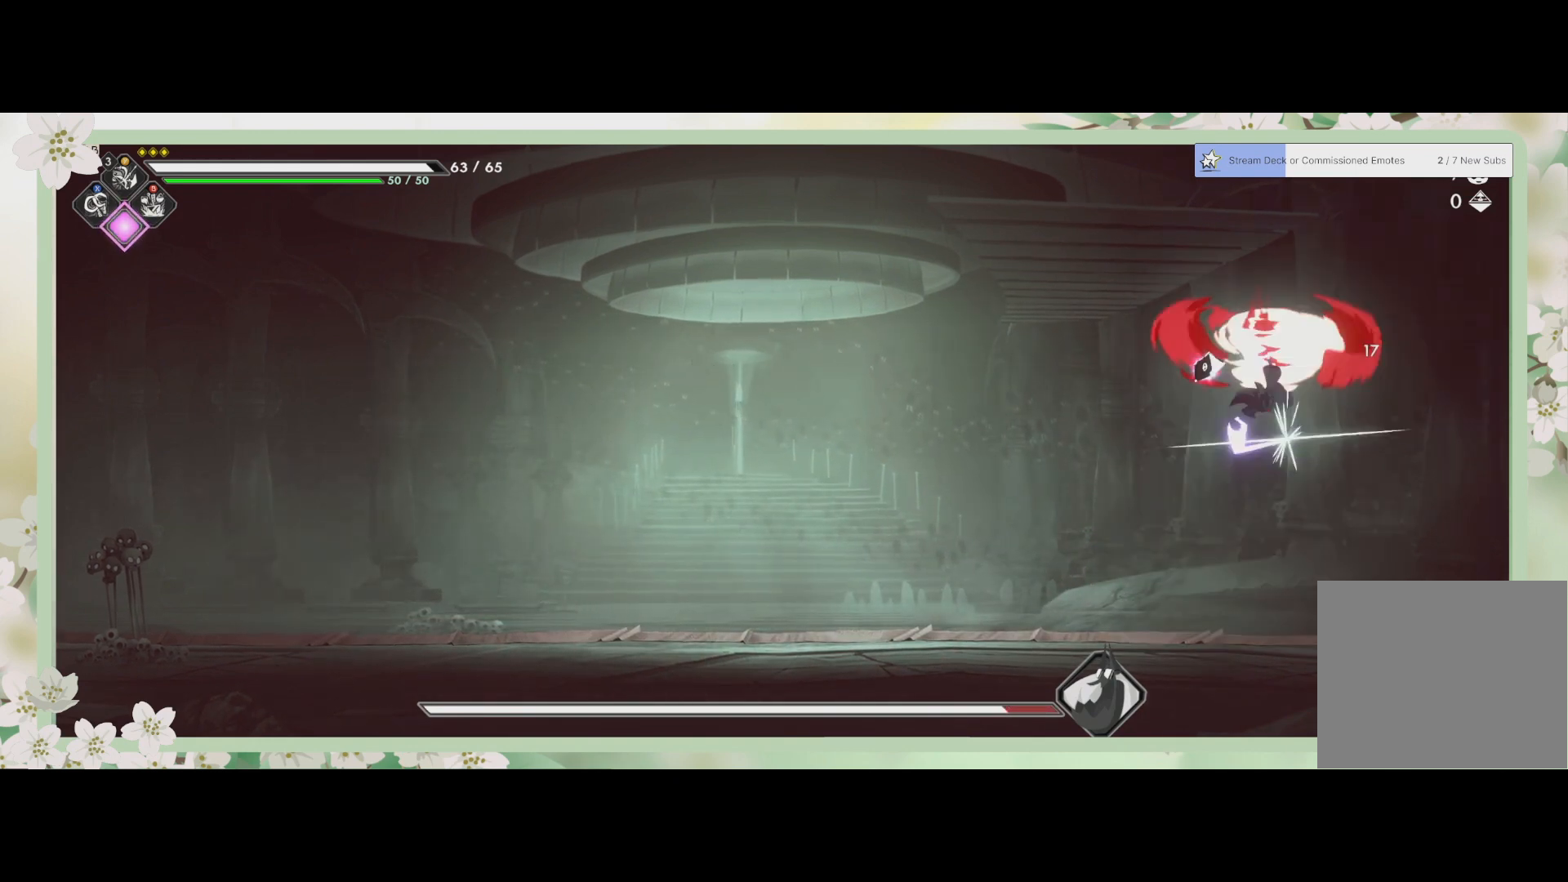
{"buttons": [], "left_stick": "down-left", "events": [[133, "TRIANGLE", "up"], [233, "TRIANGLE", "down"], [333, "TRIANGLE", "up"], [400, "left_stick", "down-left"]]}
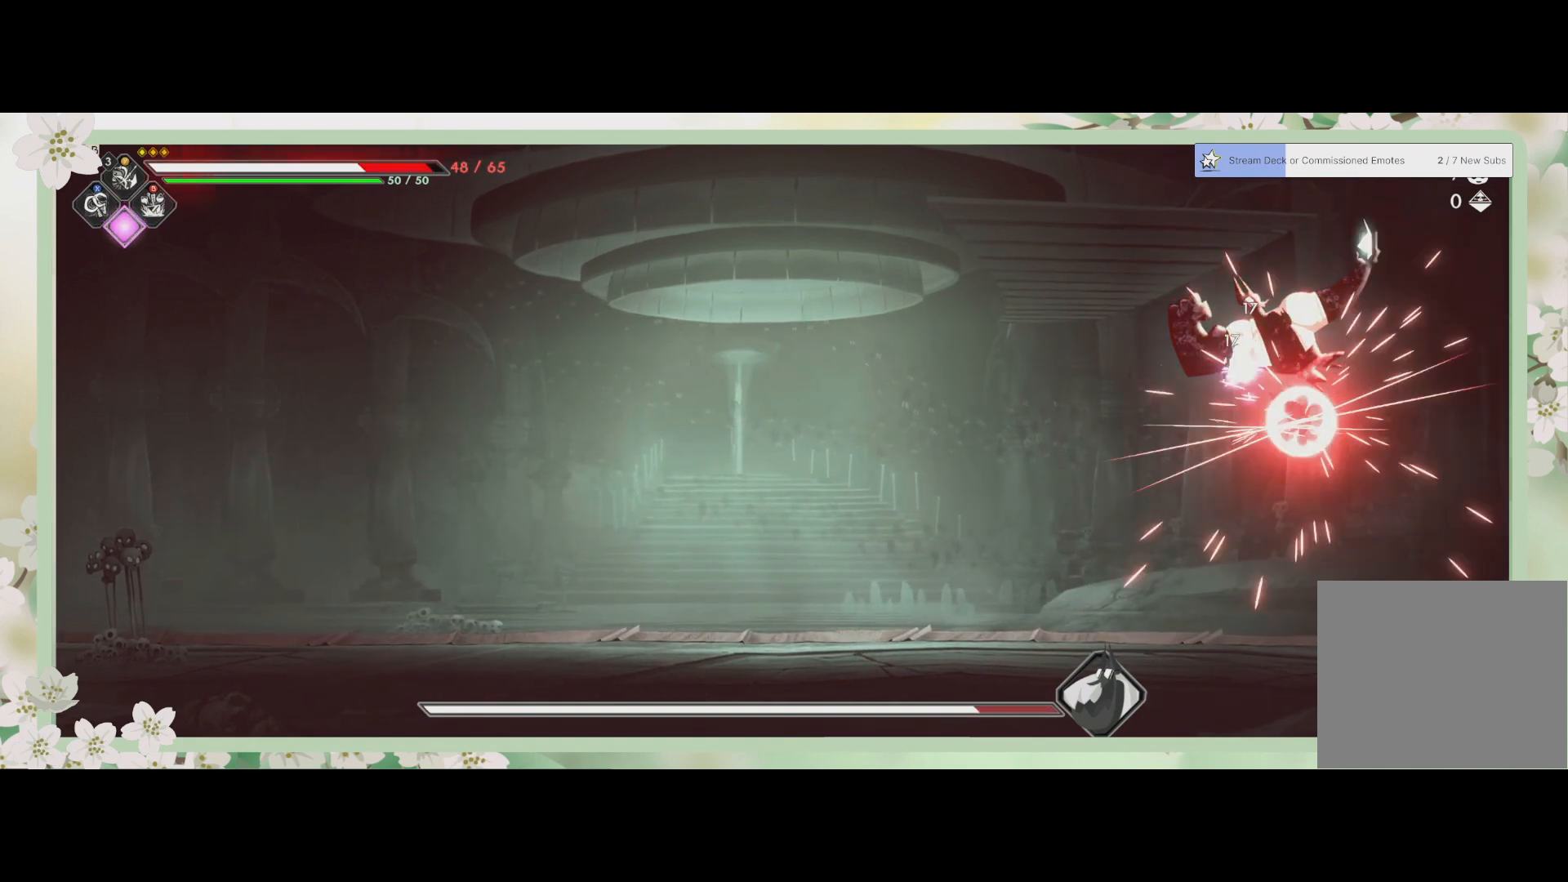
{"buttons": ["R2", "L3"], "left_stick": "left", "events": [[300, "CROSS", "down"], [467, "L3", "down"], [467, "R2", "down"], [467, "left_stick", "left"], [500, "CROSS", "up"]]}
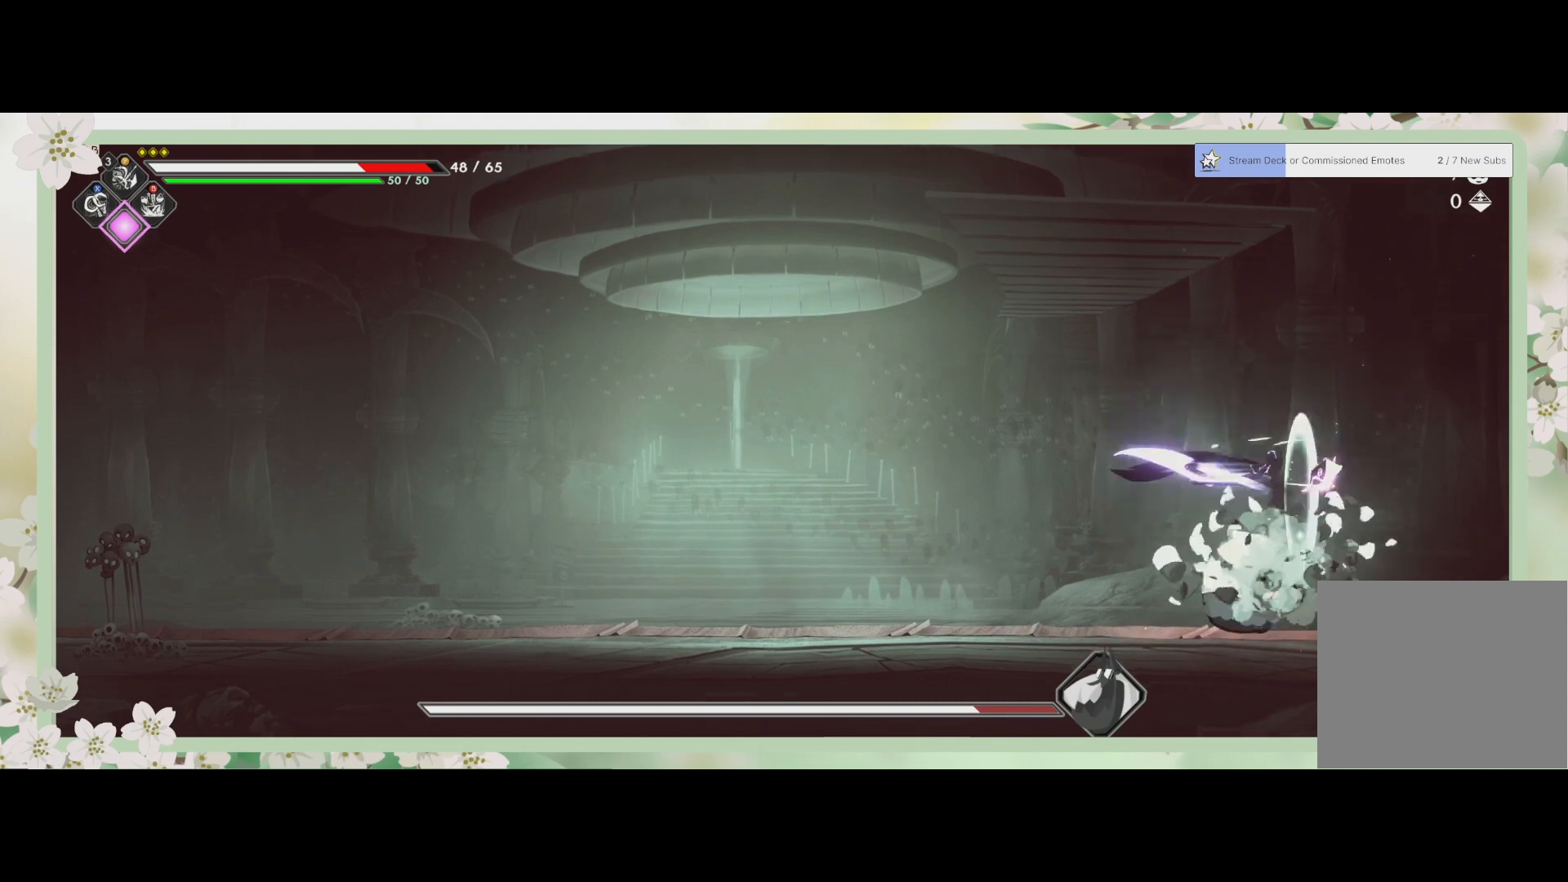
{"buttons": [], "left_stick": "right", "events": [[133, "L3", "up"], [133, "R2", "up"], [300, "left_stick", "center"], [467, "left_stick", "right"]]}
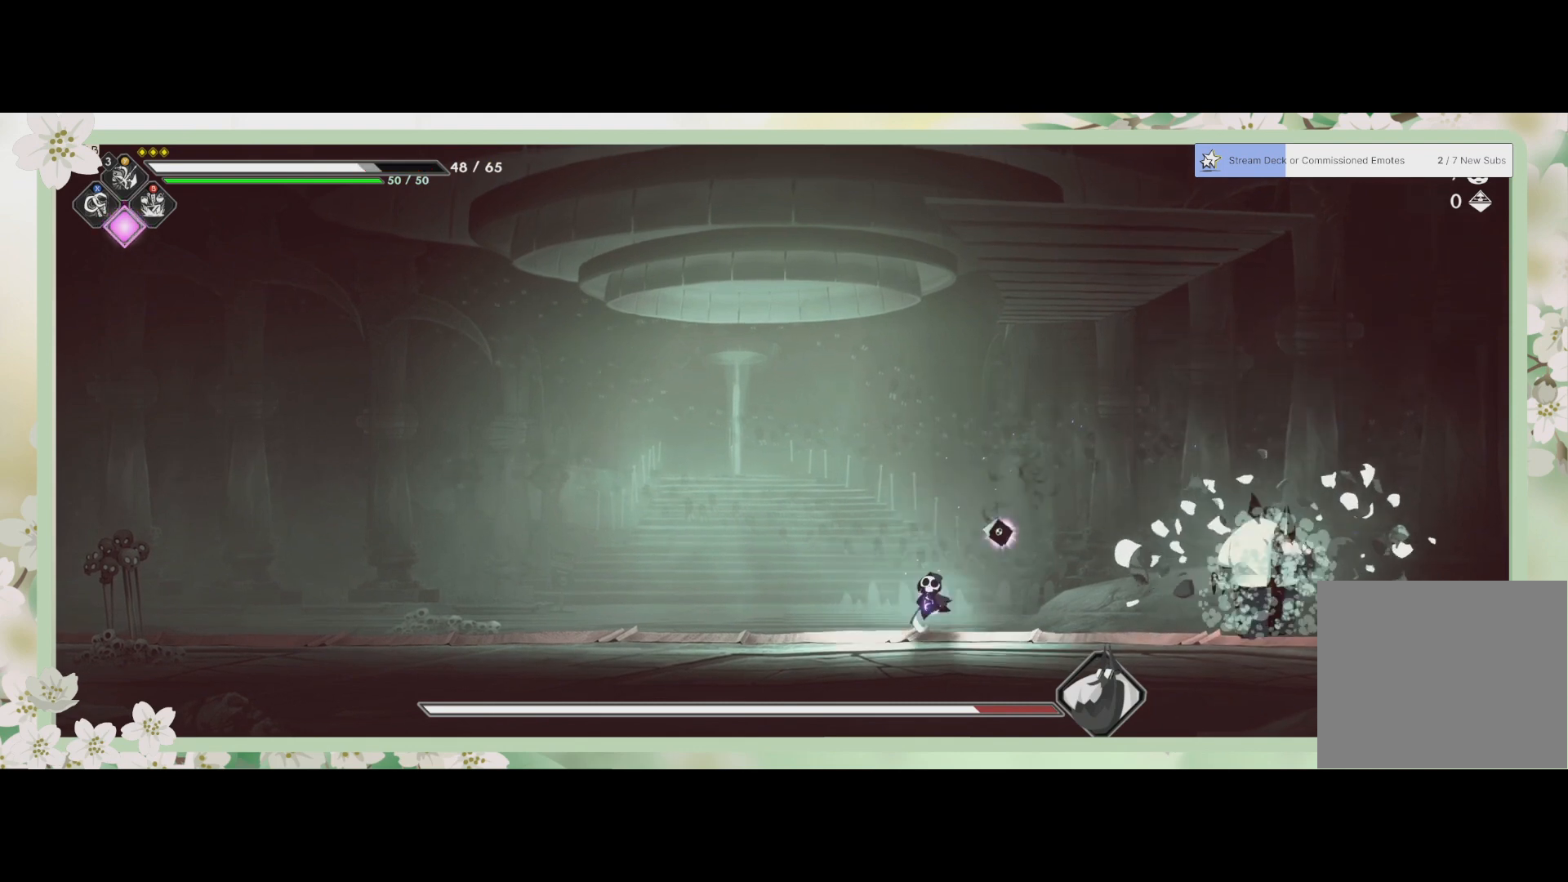
{"buttons": ["TRIANGLE"], "left_stick": "right", "events": [[467, "TRIANGLE", "down"]]}
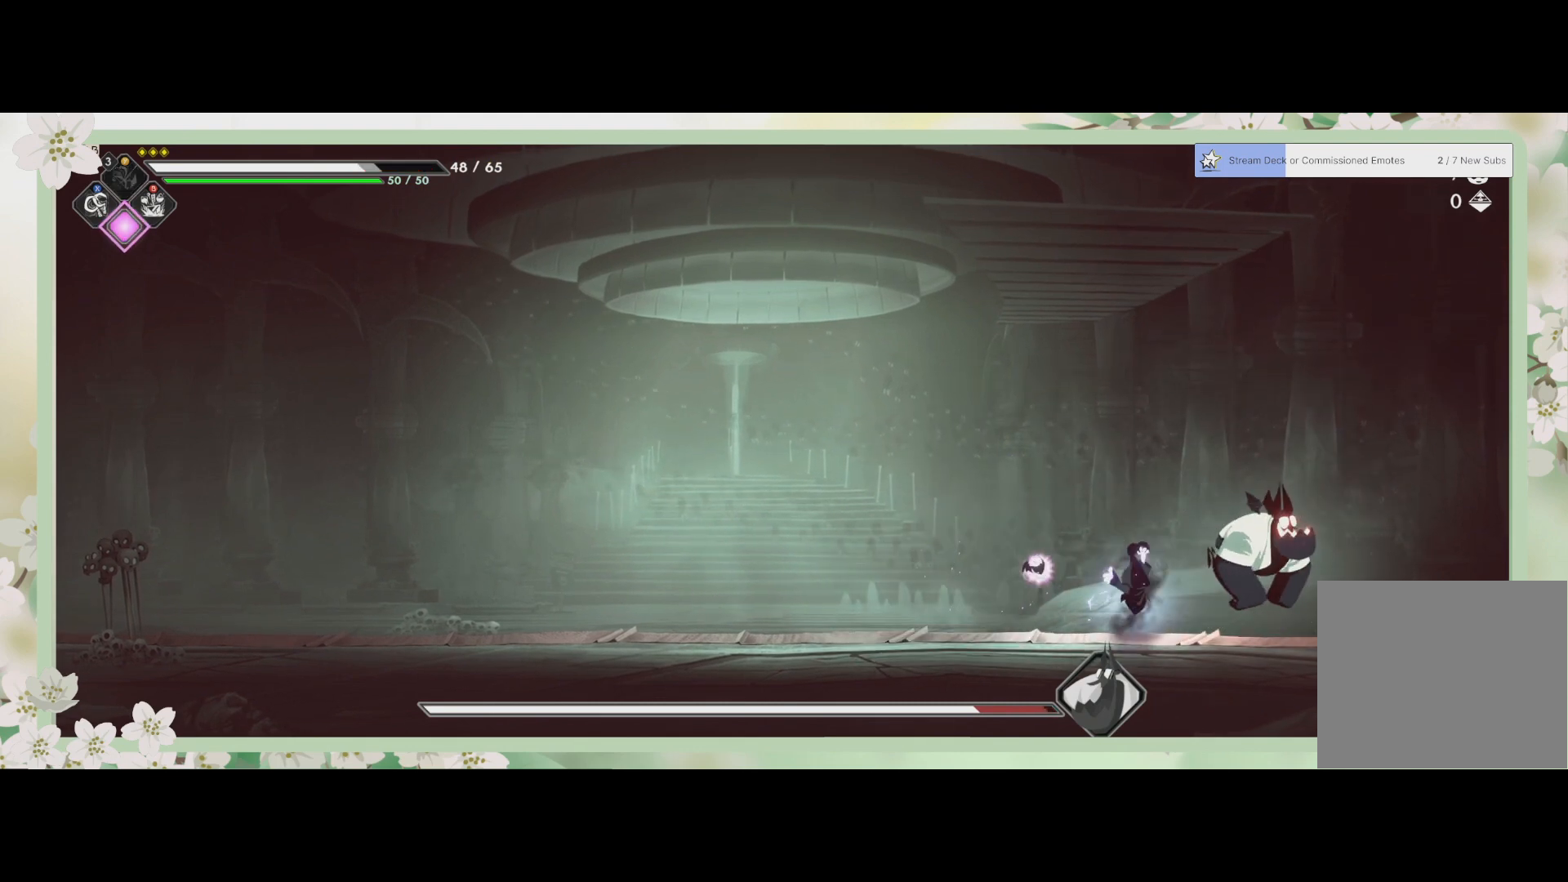
{"buttons": ["TRIANGLE"], "left_stick": "center", "events": [[33, "left_stick", "center"], [100, "TRIANGLE", "up"], [133, "TRIANGLE", "down"], [267, "TRIANGLE", "up"], [433, "TRIANGLE", "down"]]}
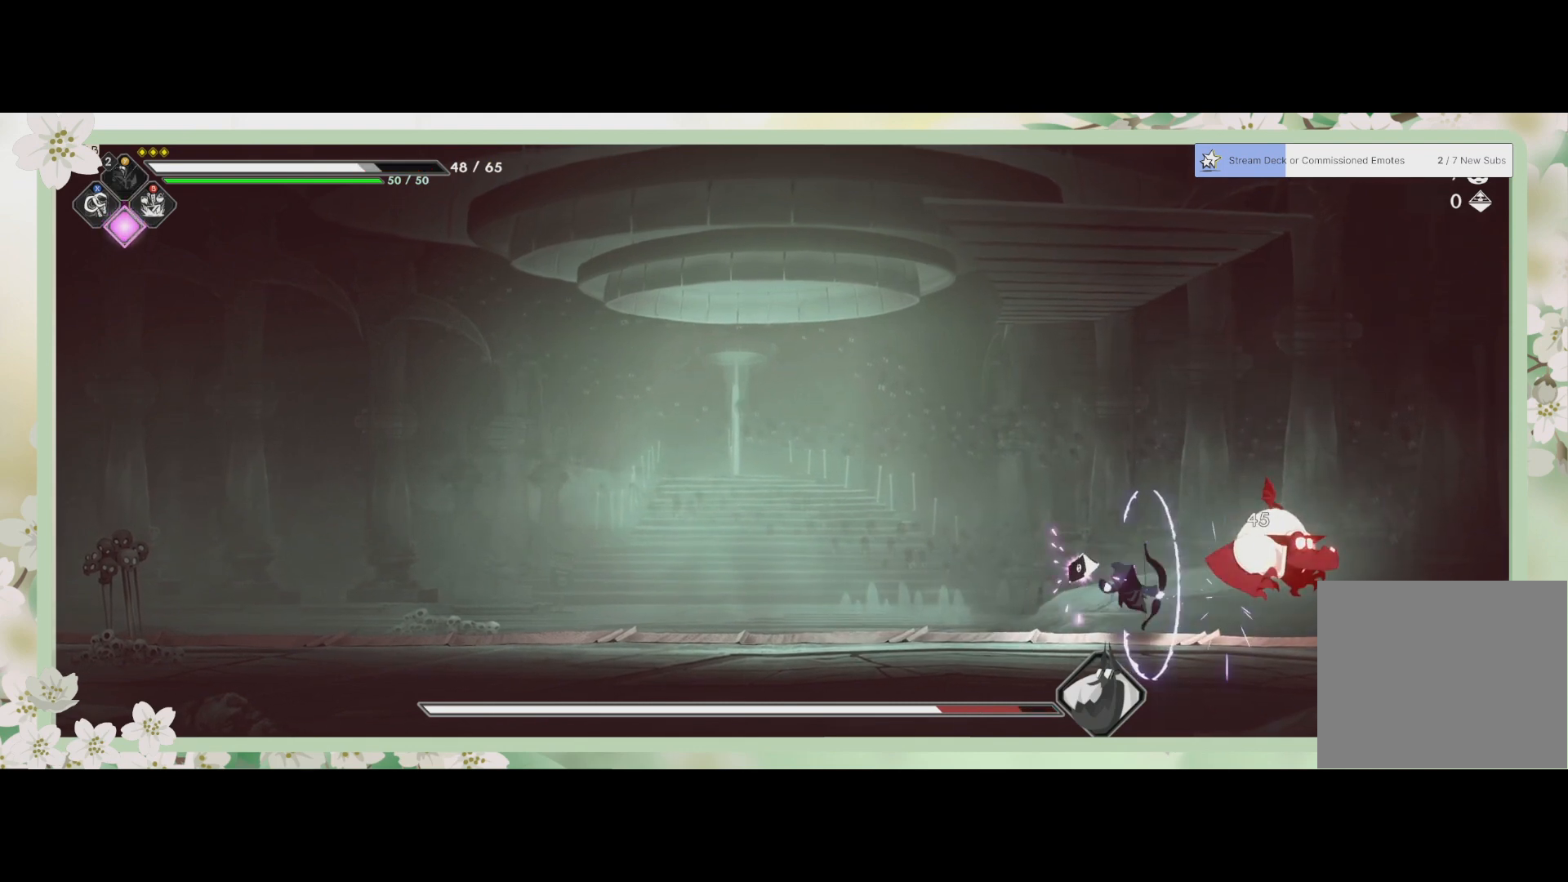
{"buttons": [], "left_stick": "center", "events": [[33, "TRIANGLE", "up"], [333, "TRIANGLE", "down"], [433, "TRIANGLE", "up"]]}
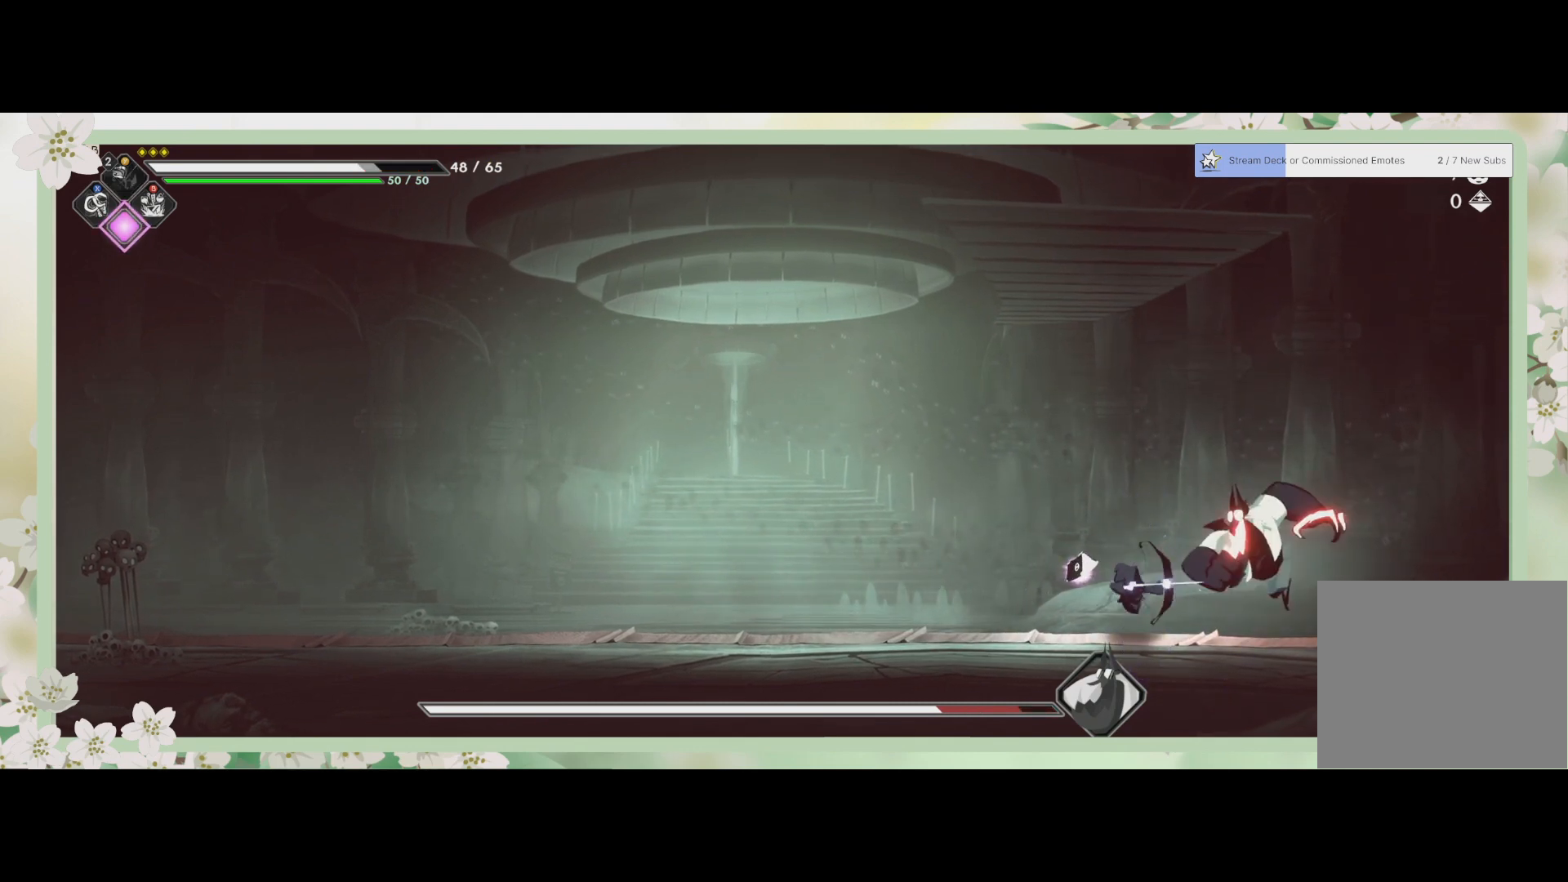
{"buttons": ["R2"], "left_stick": "left", "events": [[67, "TRIANGLE", "down"], [167, "TRIANGLE", "up"], [267, "TRIANGLE", "down"], [300, "TRIANGLE", "up"], [367, "left_stick", "left"], [433, "R2", "down"]]}
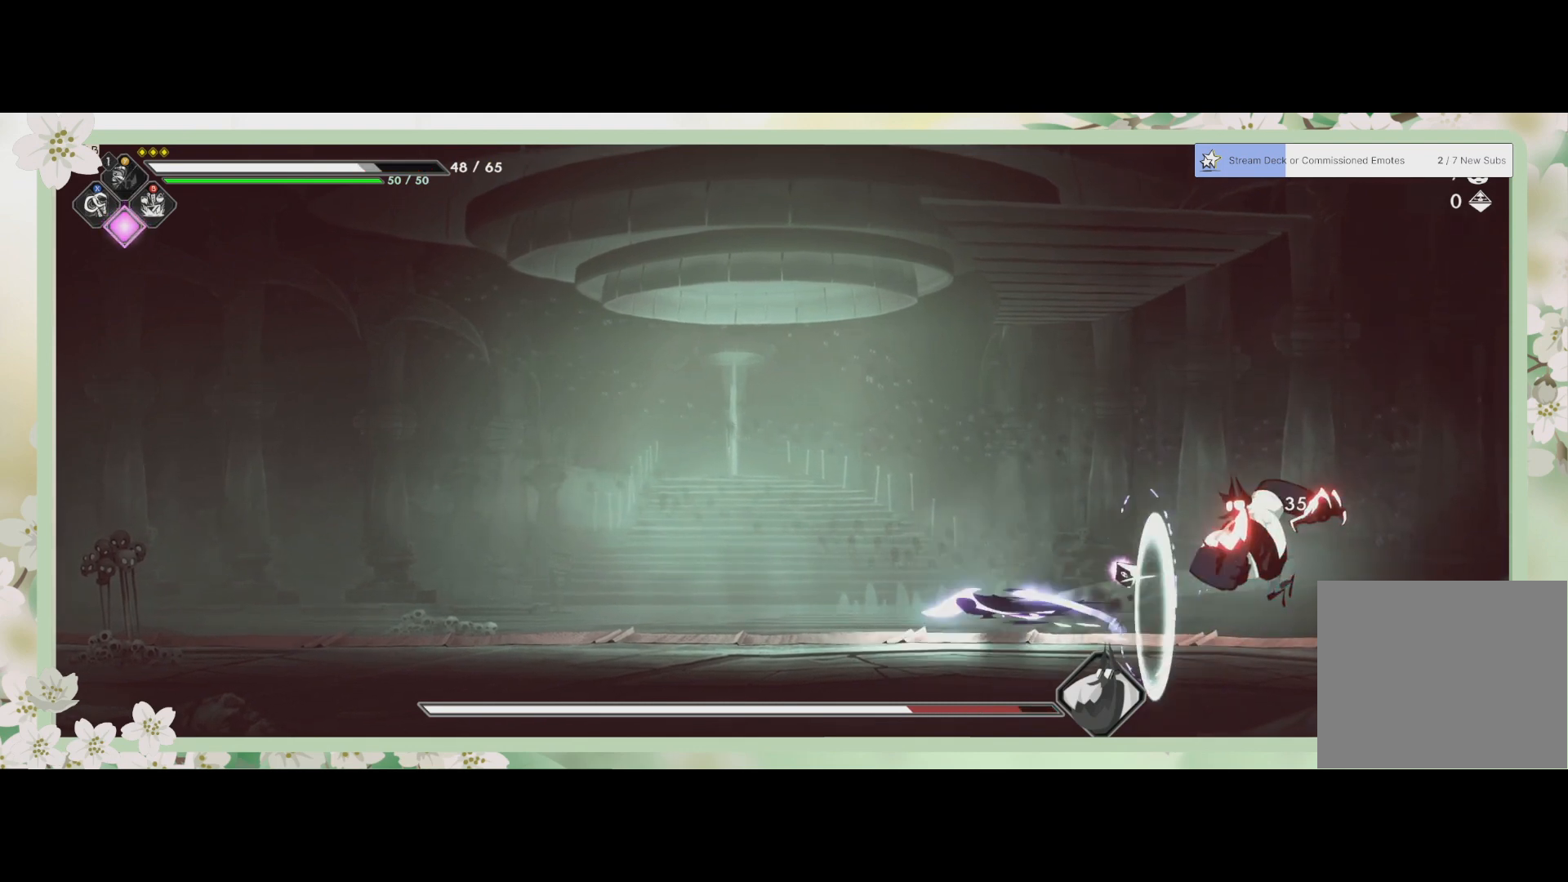
{"buttons": [], "left_stick": "left", "events": [[167, "R2", "up"]]}
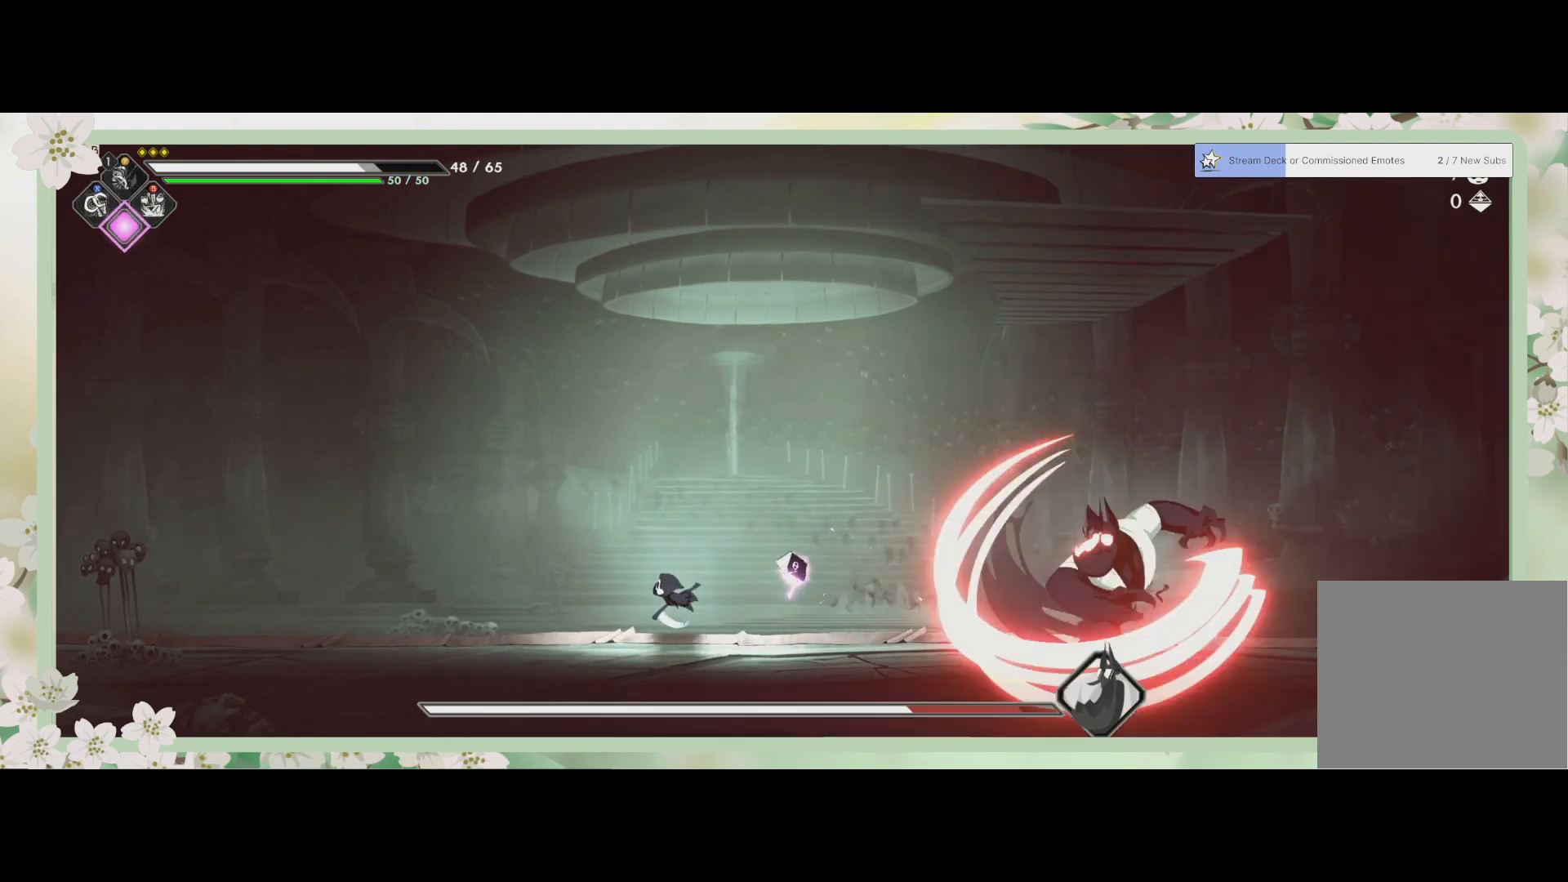
{"buttons": [], "left_stick": "left", "events": []}
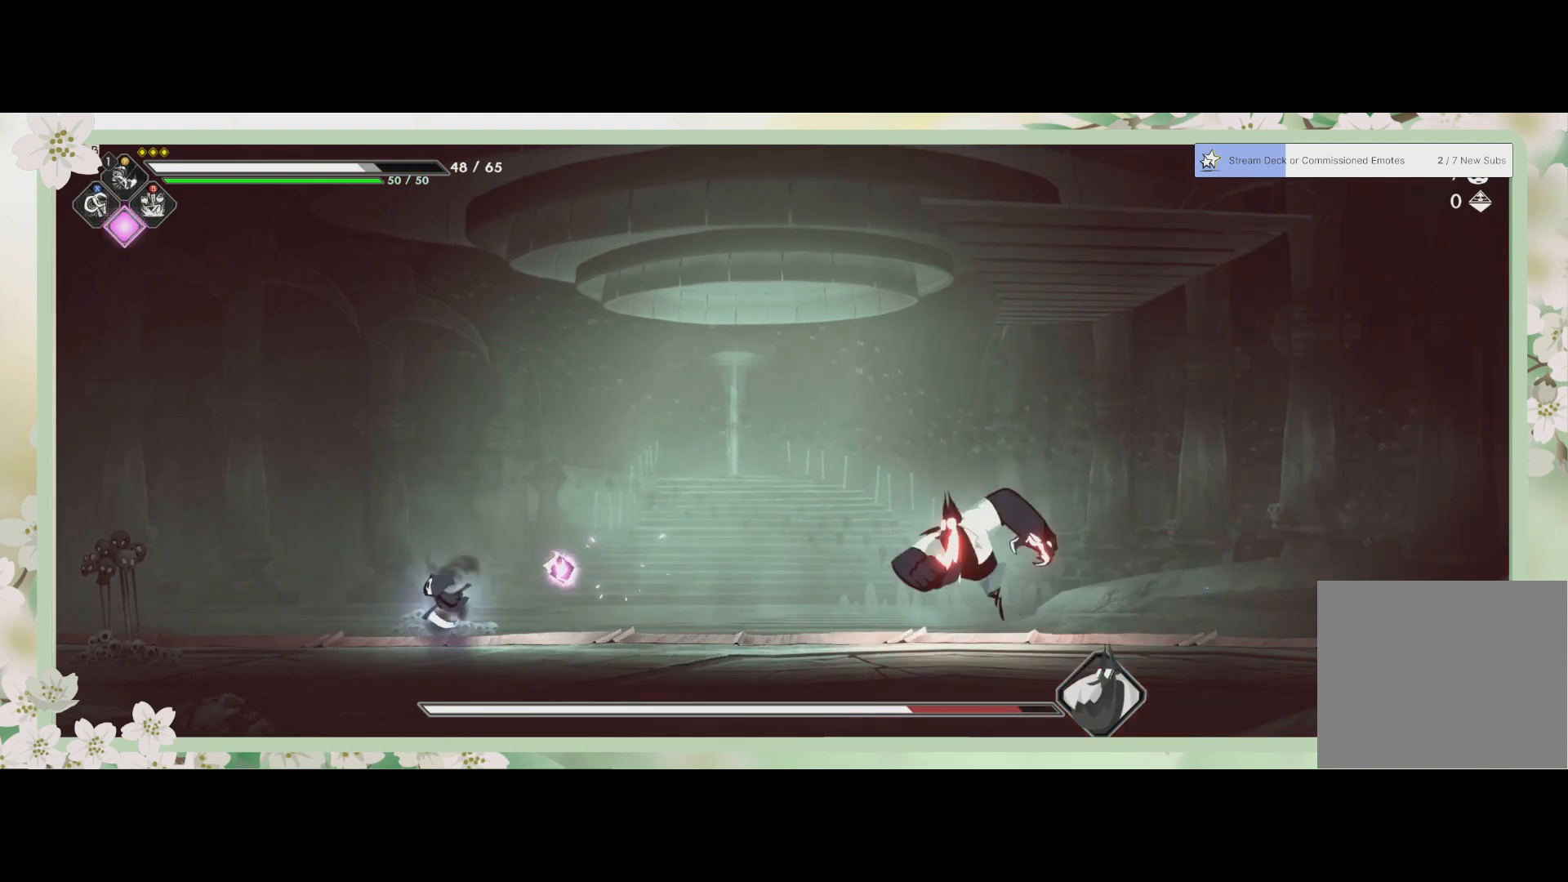
{"buttons": [], "left_stick": "center", "events": [[100, "left_stick", "center"]]}
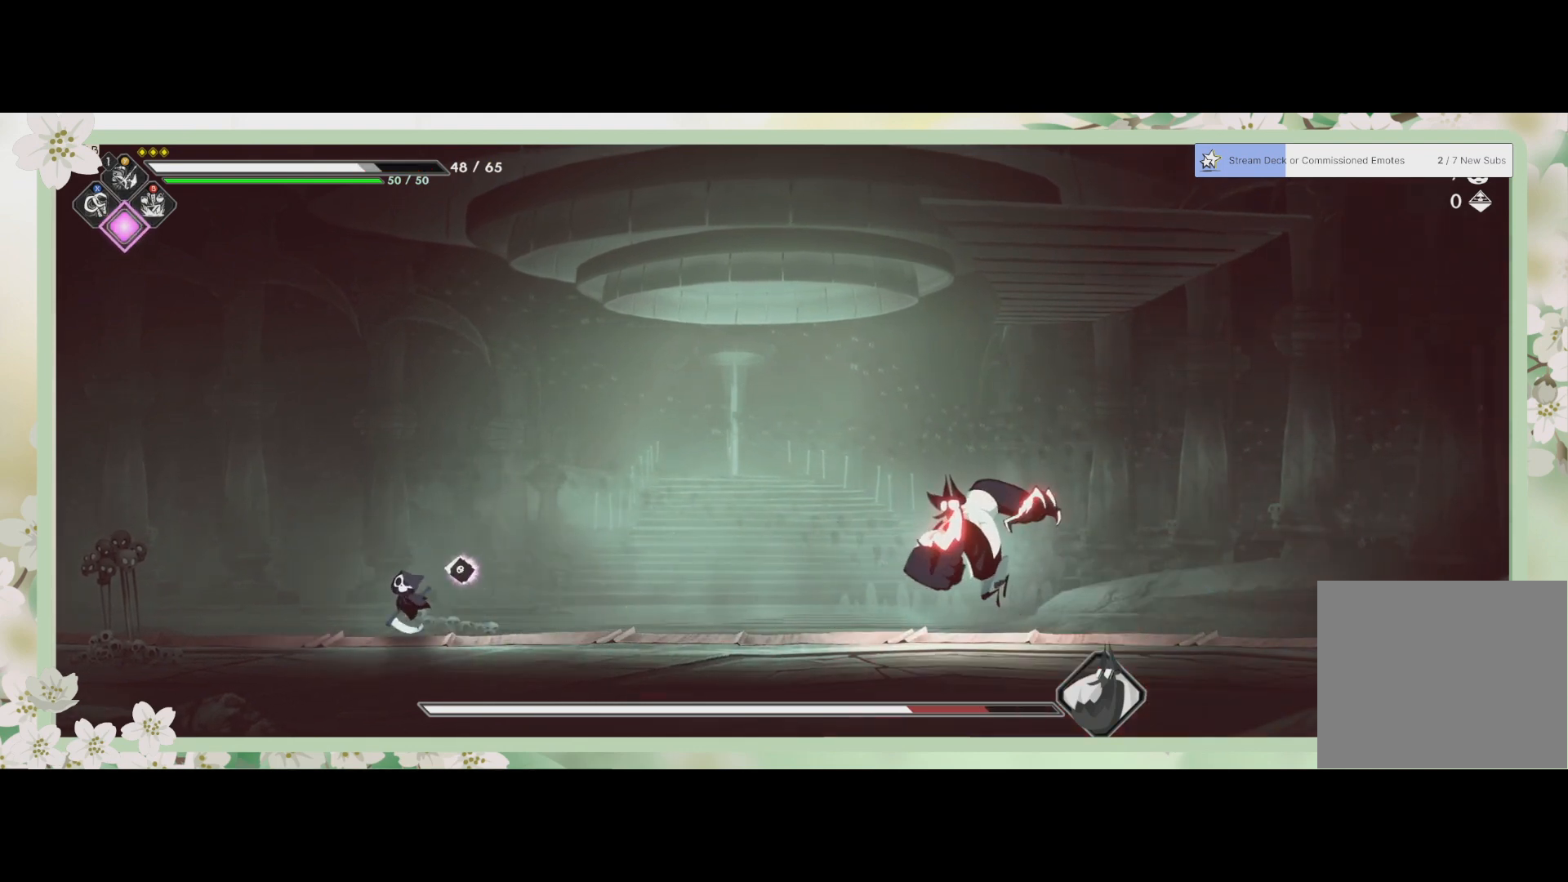
{"buttons": [], "left_stick": "right", "events": [[500, "left_stick", "right"]]}
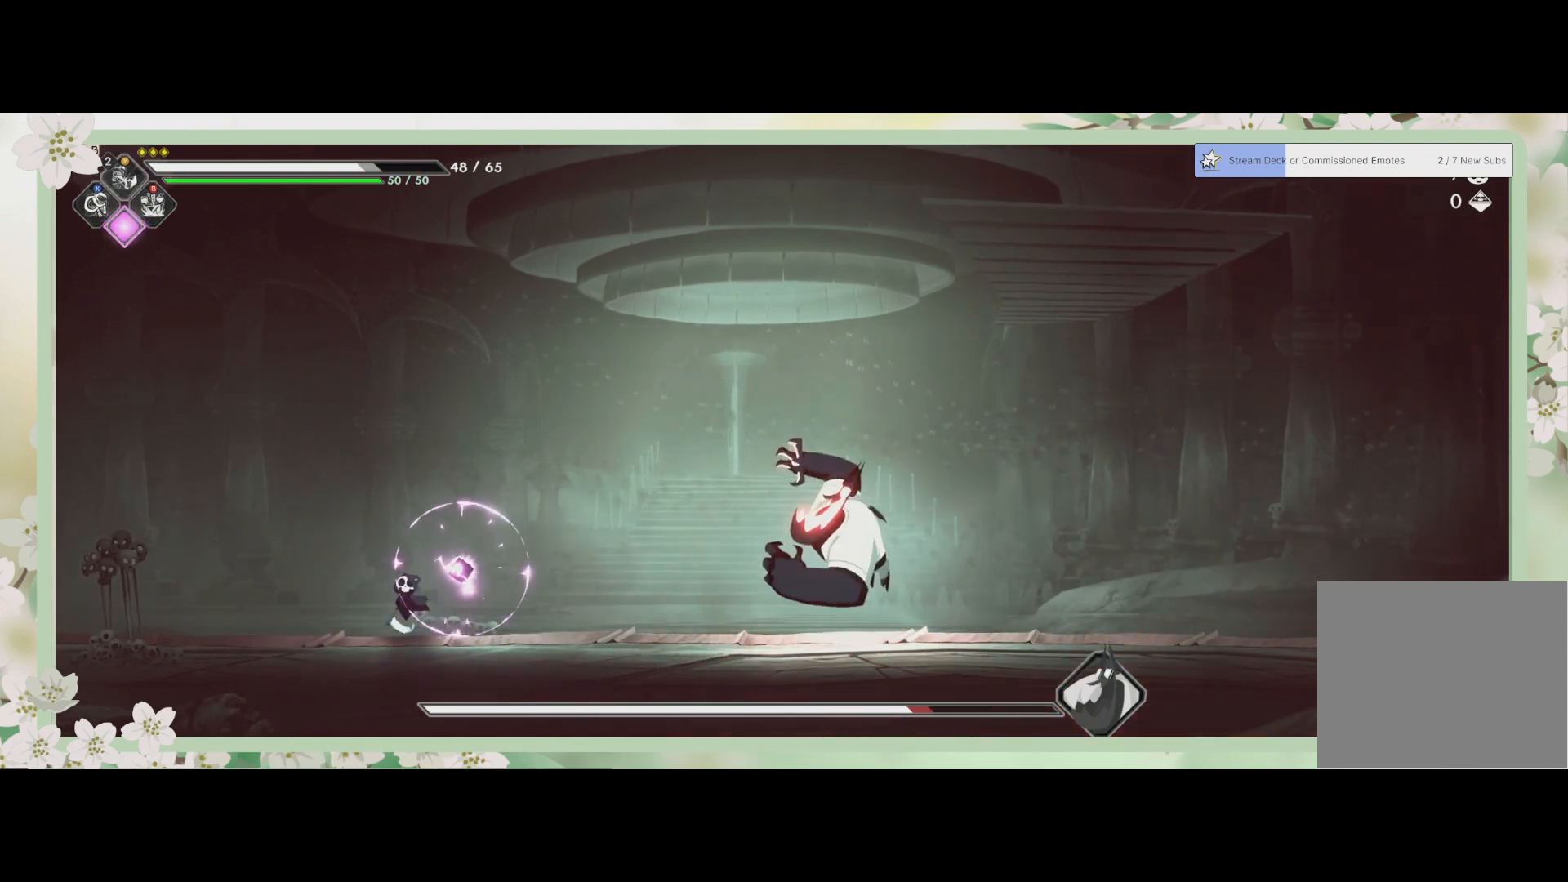
{"buttons": [], "left_stick": "center", "events": [[433, "left_stick", "center"]]}
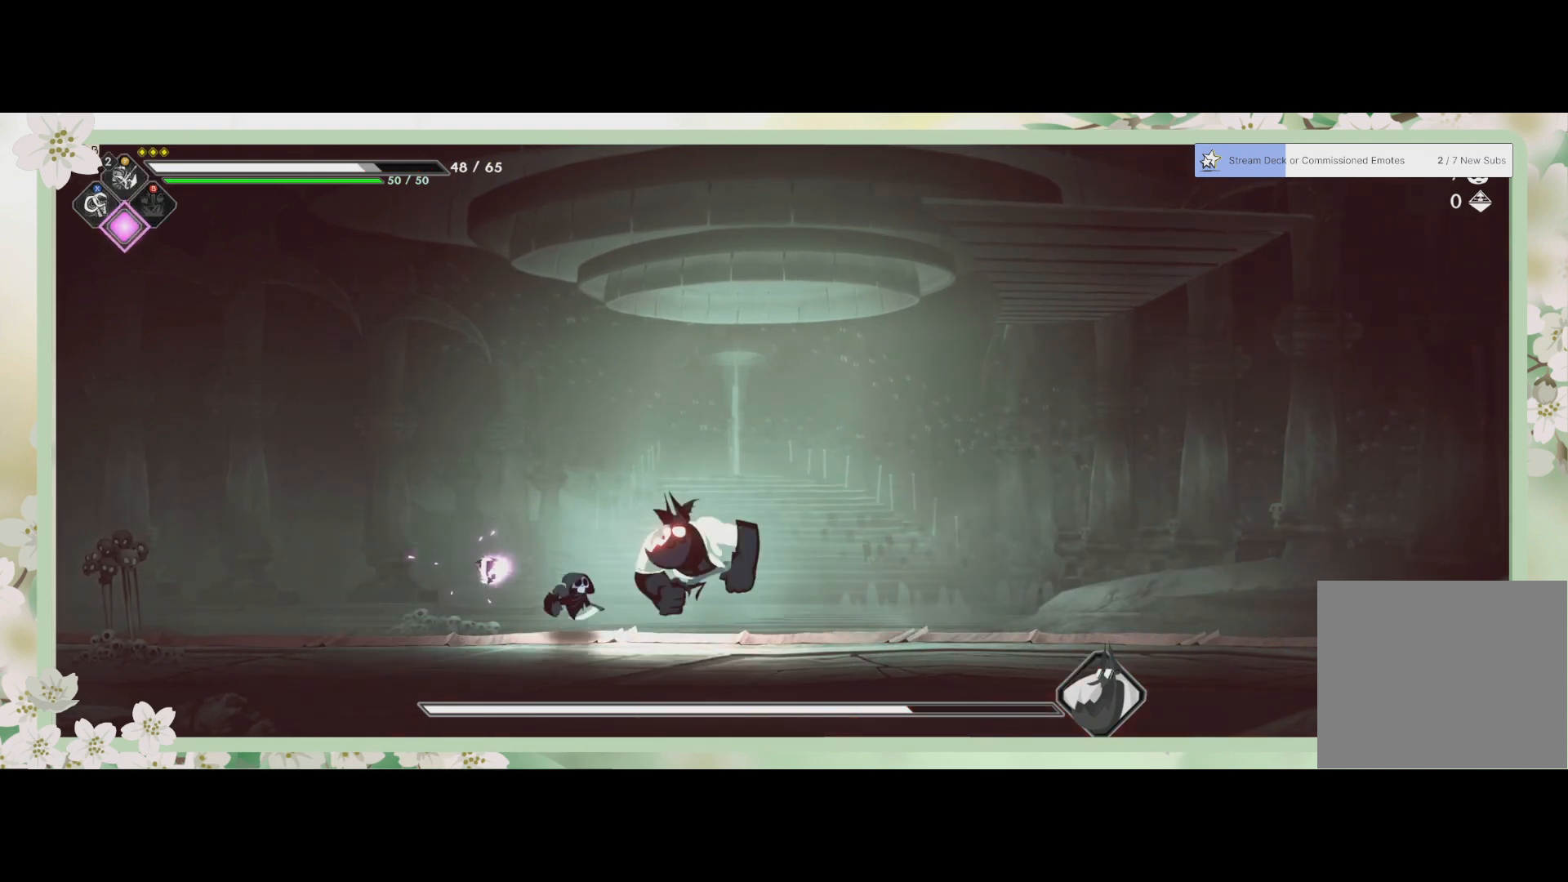
{"buttons": [], "left_stick": "center", "events": [[33, "CIRCLE", "down"], [167, "CIRCLE", "up"], [233, "CIRCLE", "down"], [300, "CIRCLE", "up"]]}
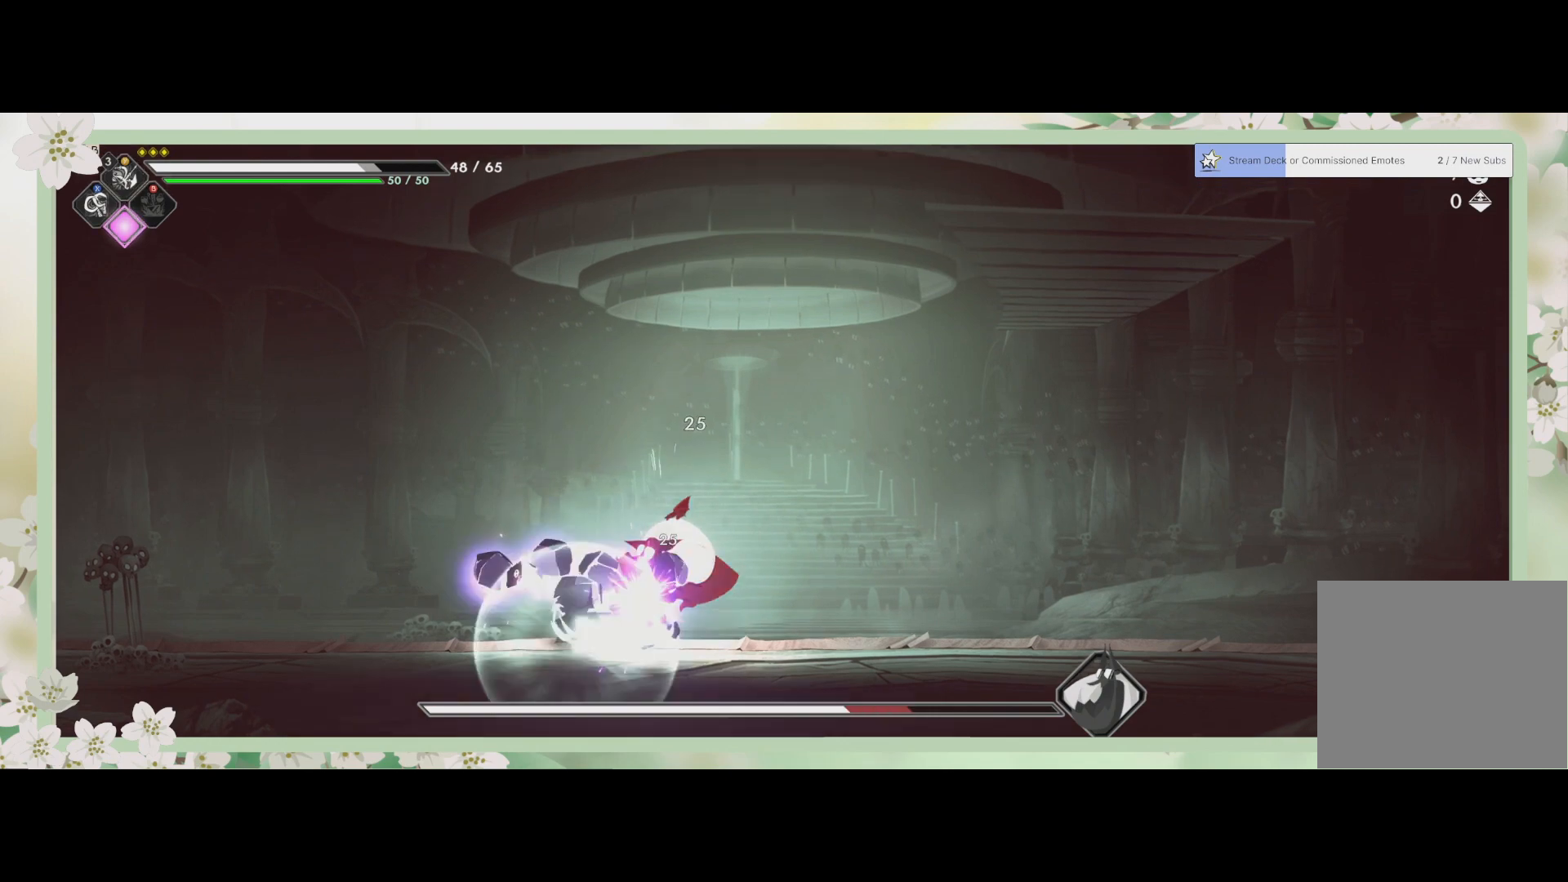
{"buttons": [], "left_stick": "center", "events": []}
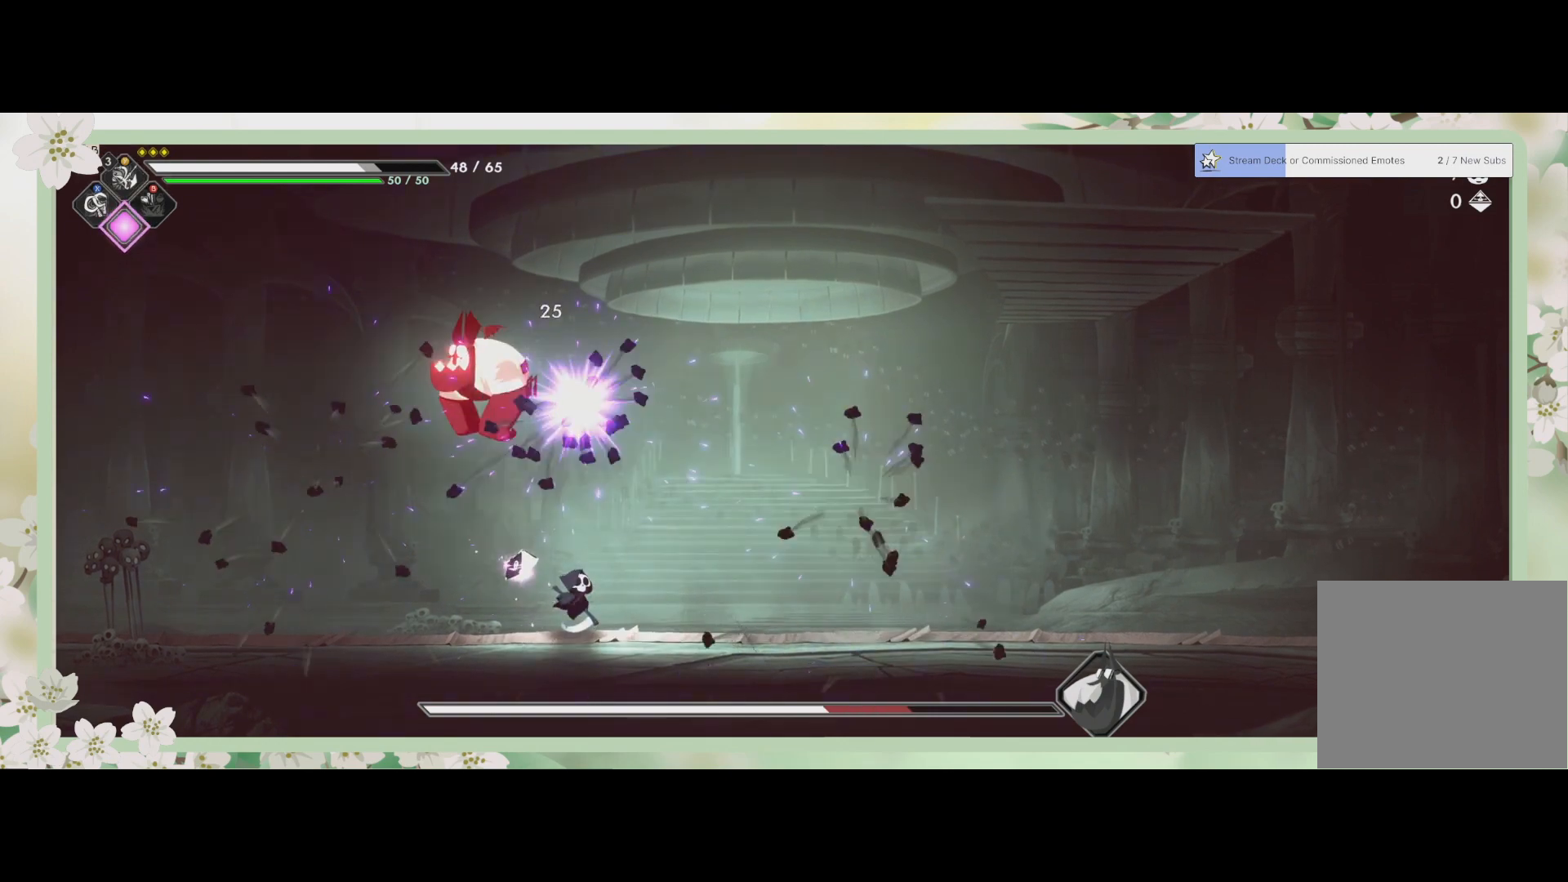
{"buttons": [], "left_stick": "right", "events": [[33, "left_stick", "right"], [267, "R2", "down"], [467, "R2", "up"]]}
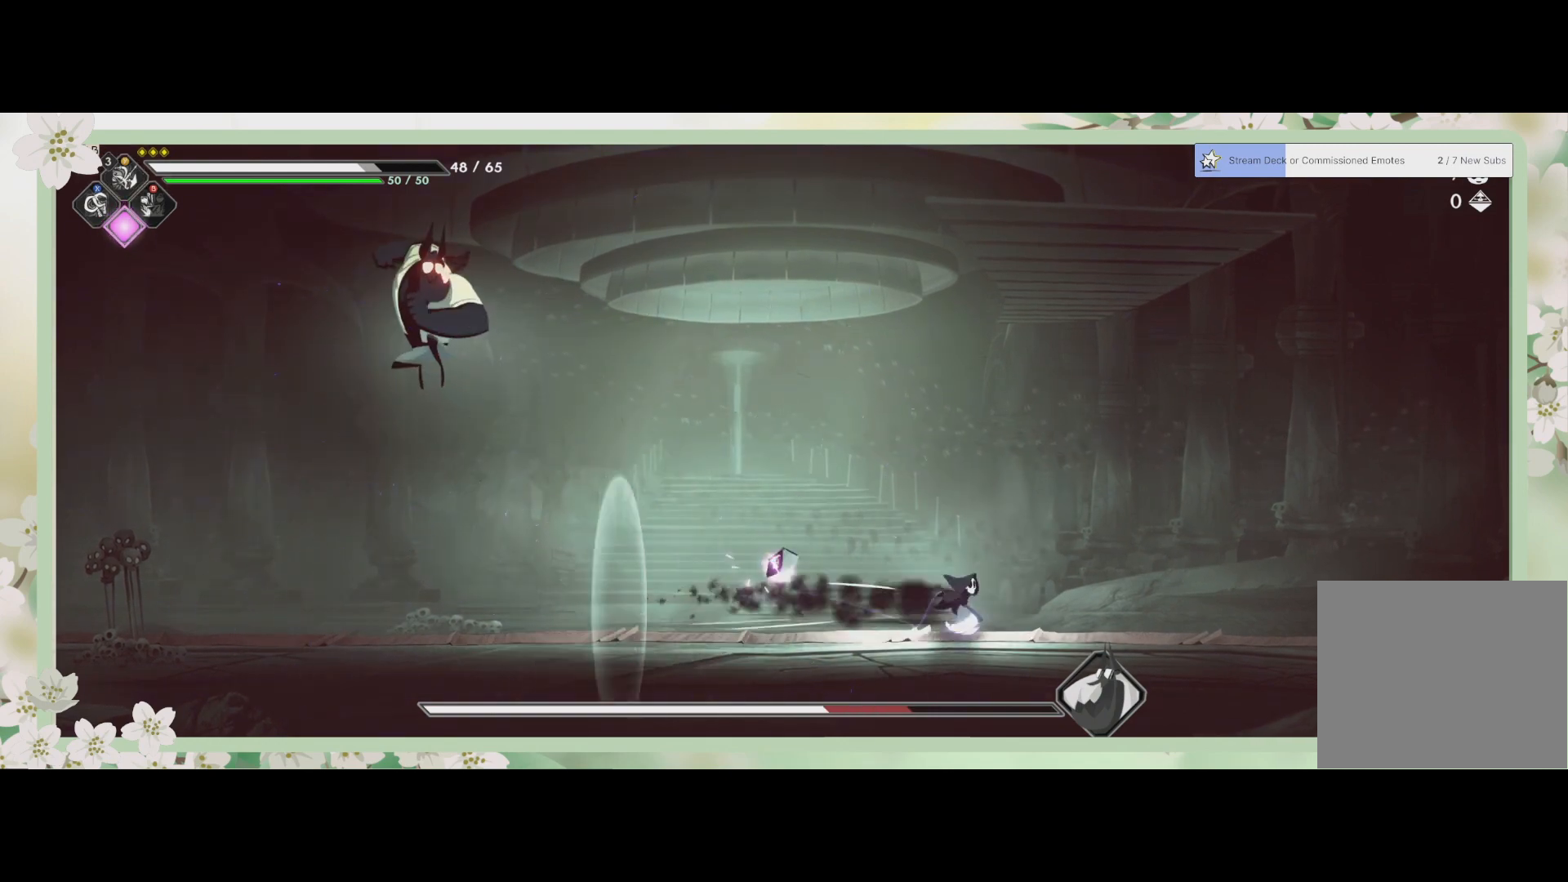
{"buttons": [], "left_stick": "right", "events": []}
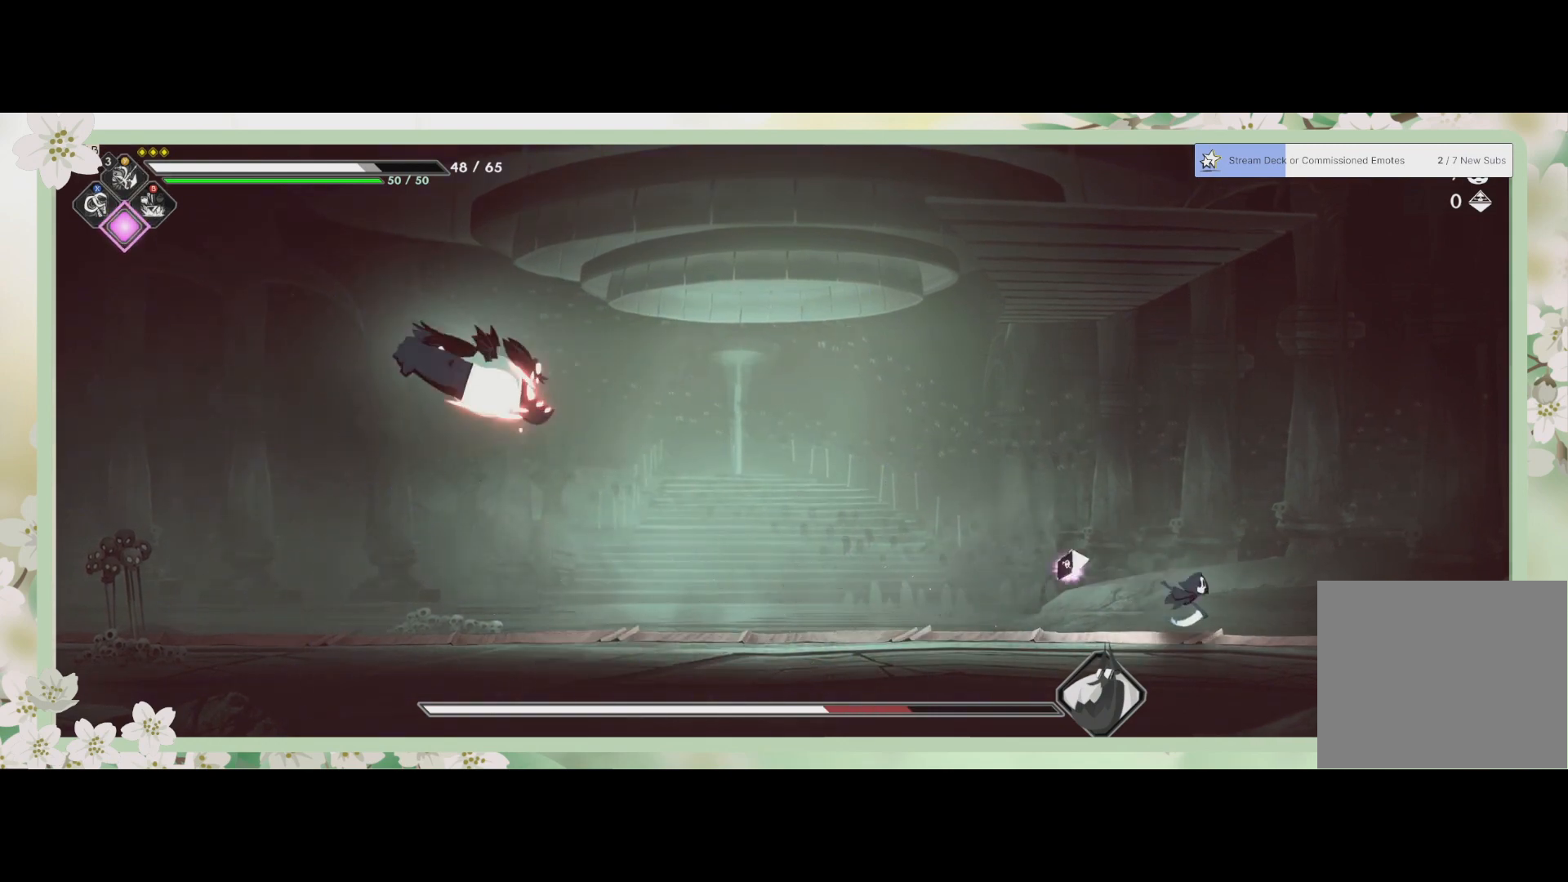
{"buttons": ["CROSS"], "left_stick": "up", "events": [[300, "left_stick", "center"], [500, "CROSS", "down"], [500, "left_stick", "up"]]}
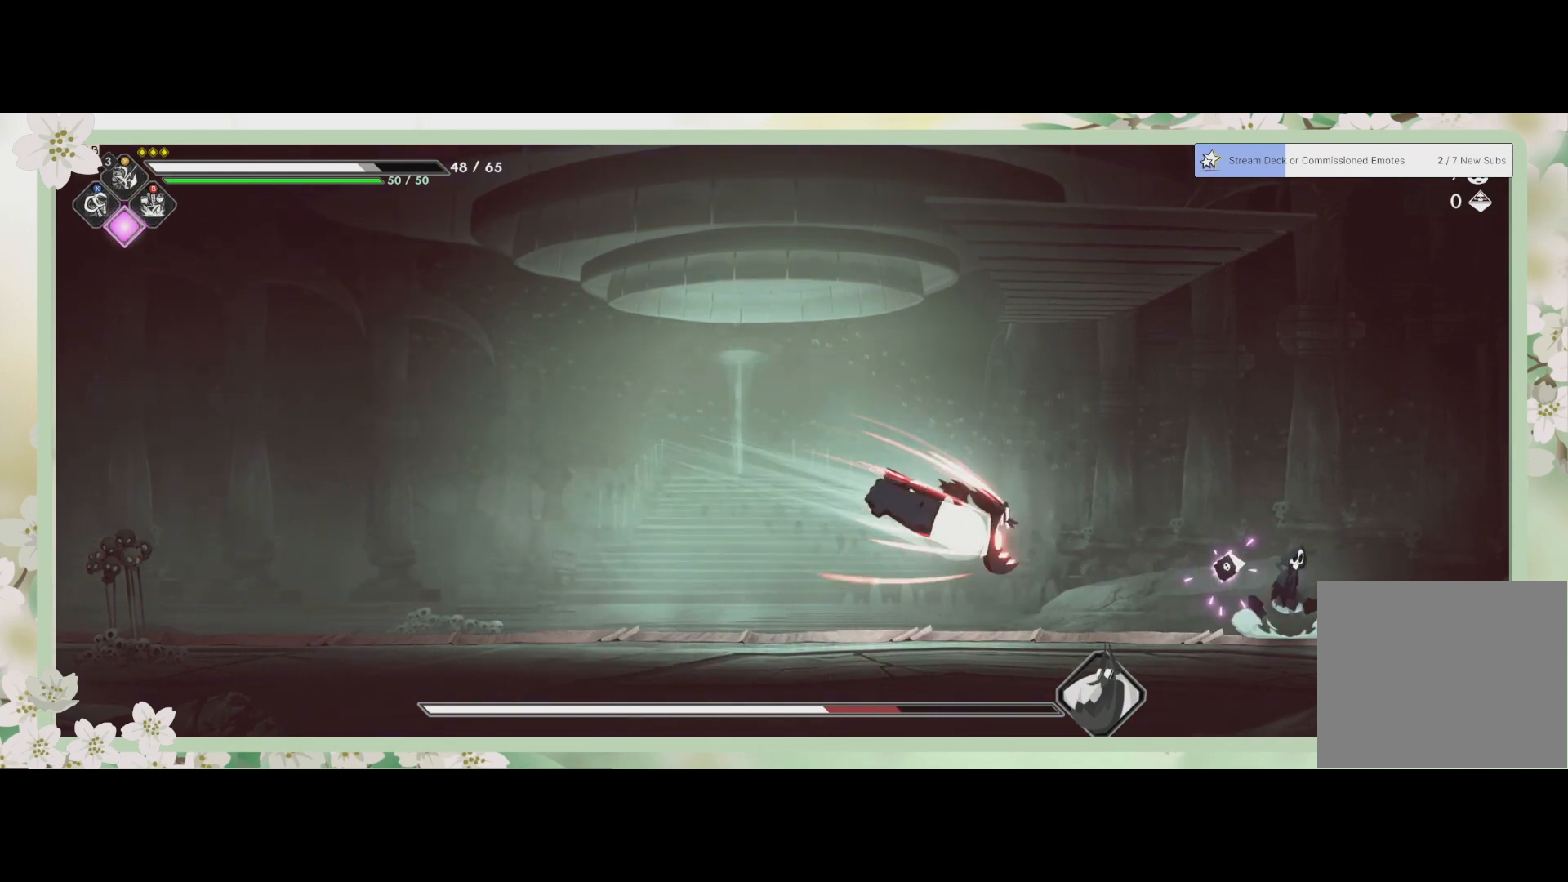
{"buttons": [], "left_stick": "left", "events": [[167, "left_stick", "up-left"], [200, "CROSS", "up"], [267, "R2", "down"], [300, "L3", "down"], [300, "left_stick", "left"], [433, "R2", "up"], [500, "L3", "up"]]}
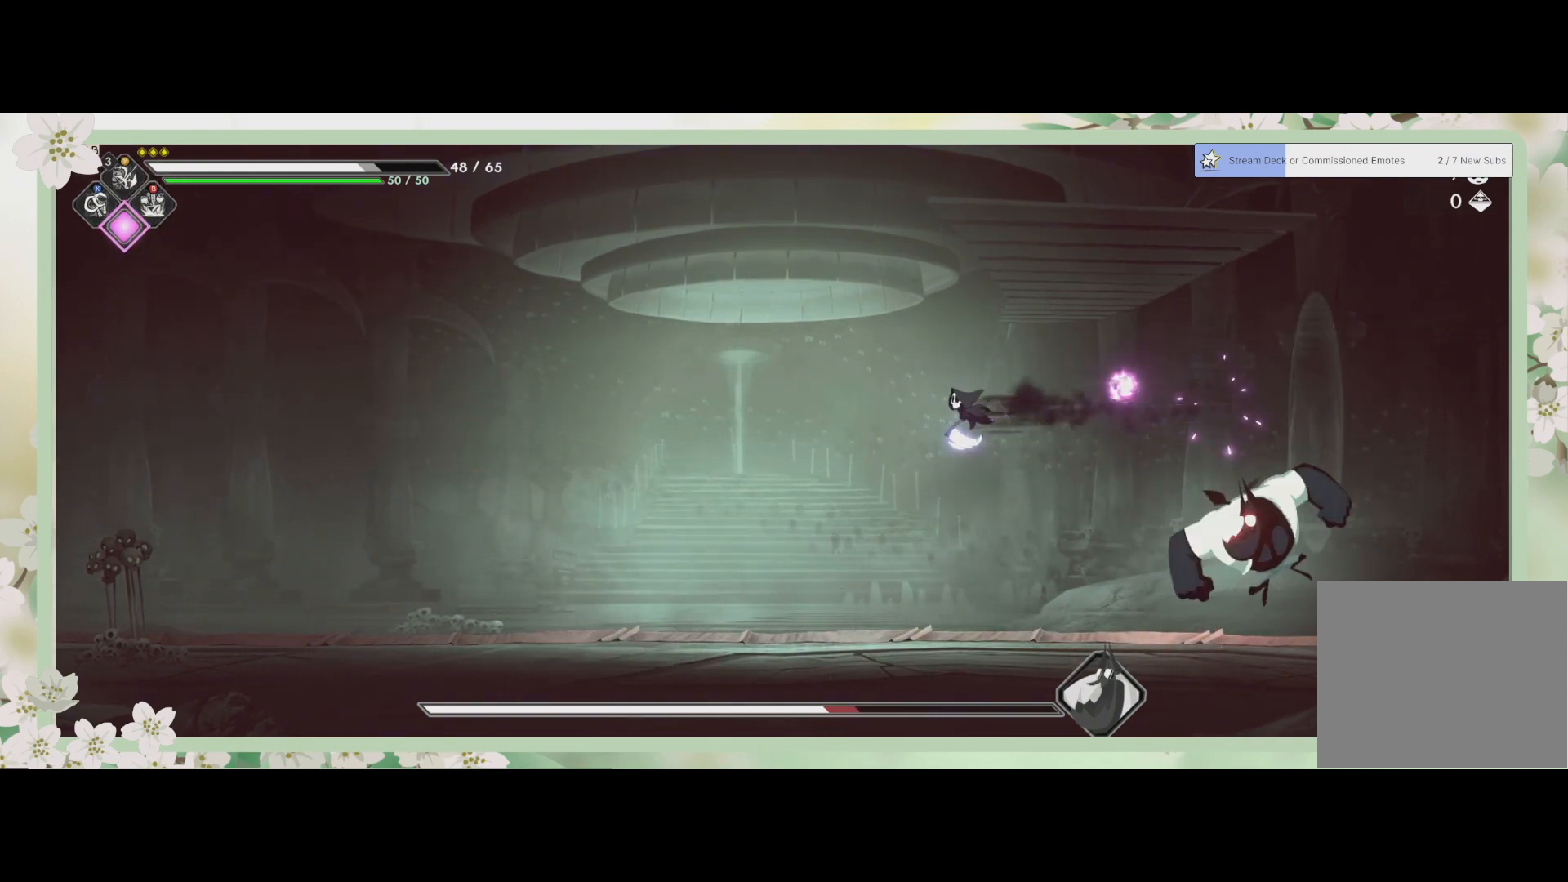
{"buttons": [], "left_stick": "right", "events": [[67, "left_stick", "down-right"], [133, "left_stick", "right"]]}
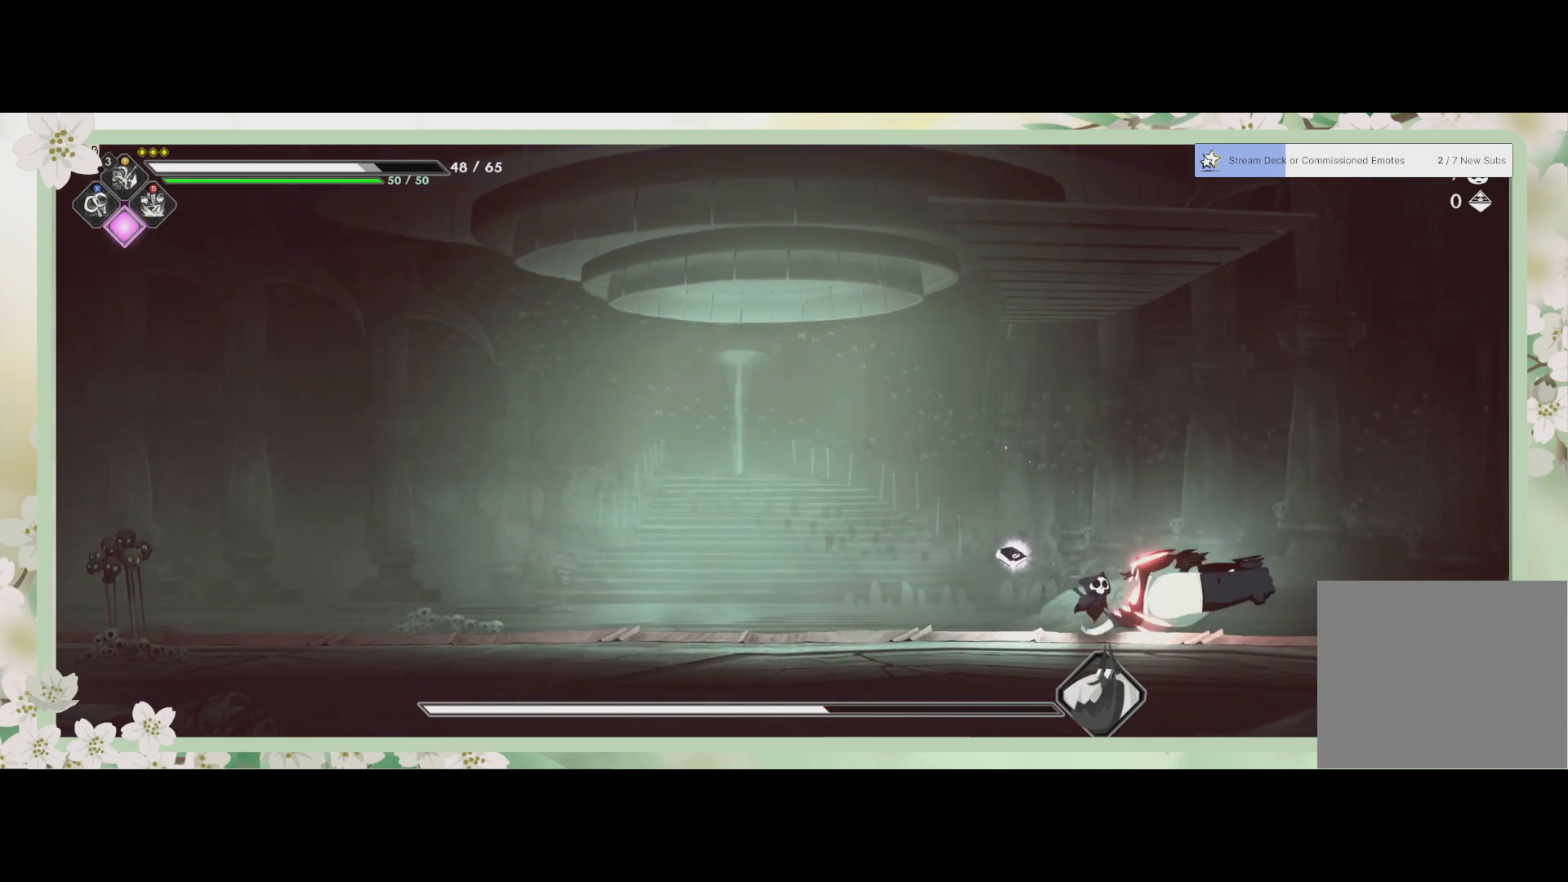
{"buttons": [], "left_stick": "right", "events": [[33, "left_stick", "center"], [133, "CROSS", "down"], [133, "left_stick", "up-left"], [367, "CROSS", "up"], [367, "left_stick", "right"]]}
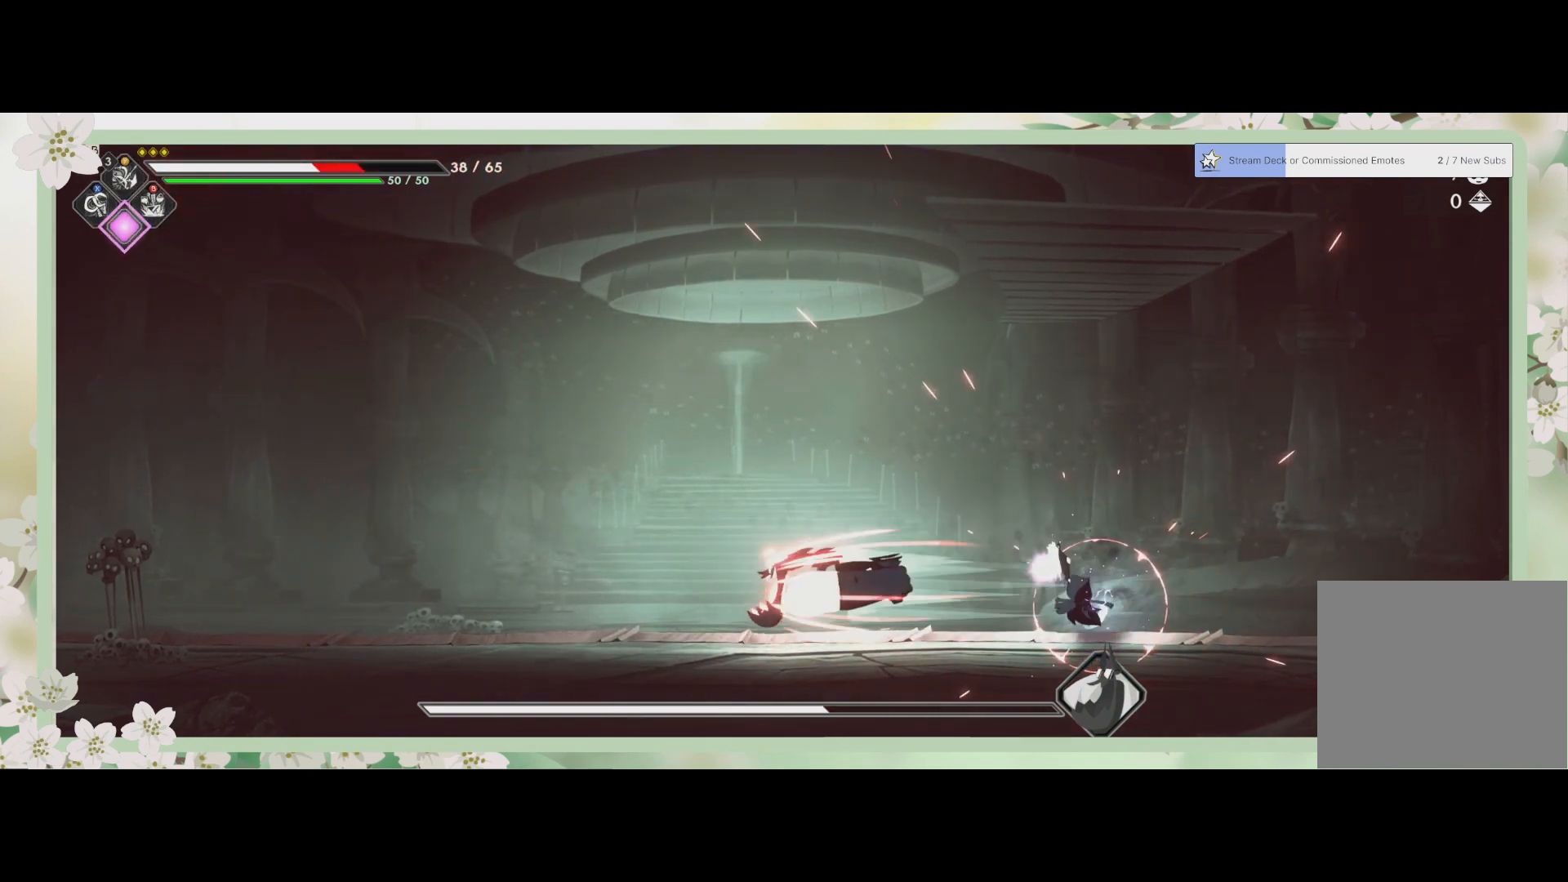
{"buttons": [], "left_stick": "left", "events": [[100, "left_stick", "center"], [200, "left_stick", "up-left"], [267, "left_stick", "left"]]}
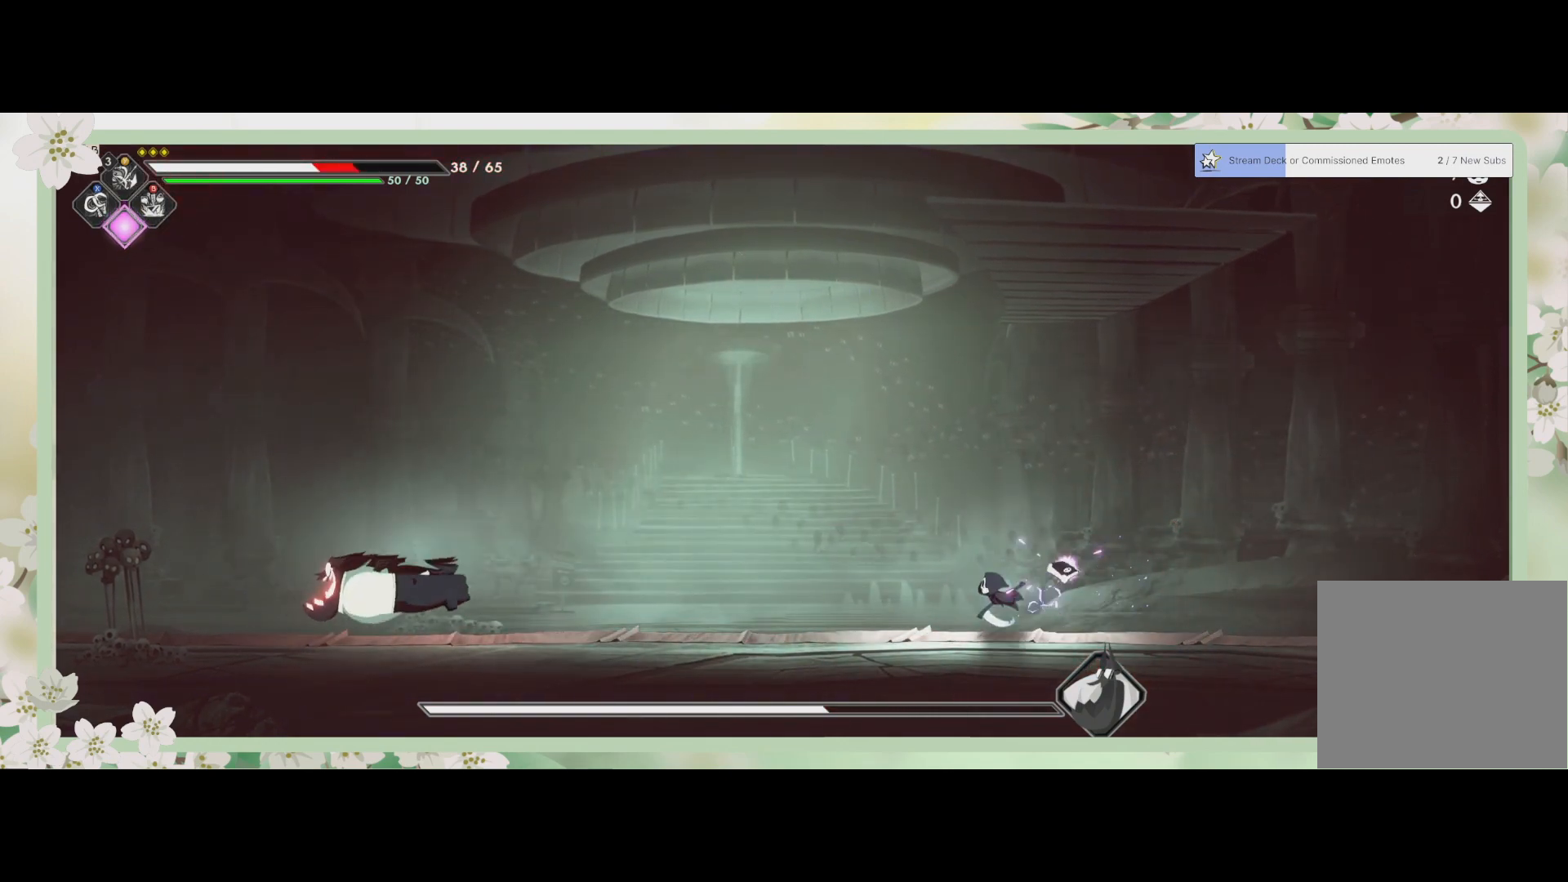
{"buttons": ["R2"], "left_stick": "left", "events": [[300, "R2", "down"]]}
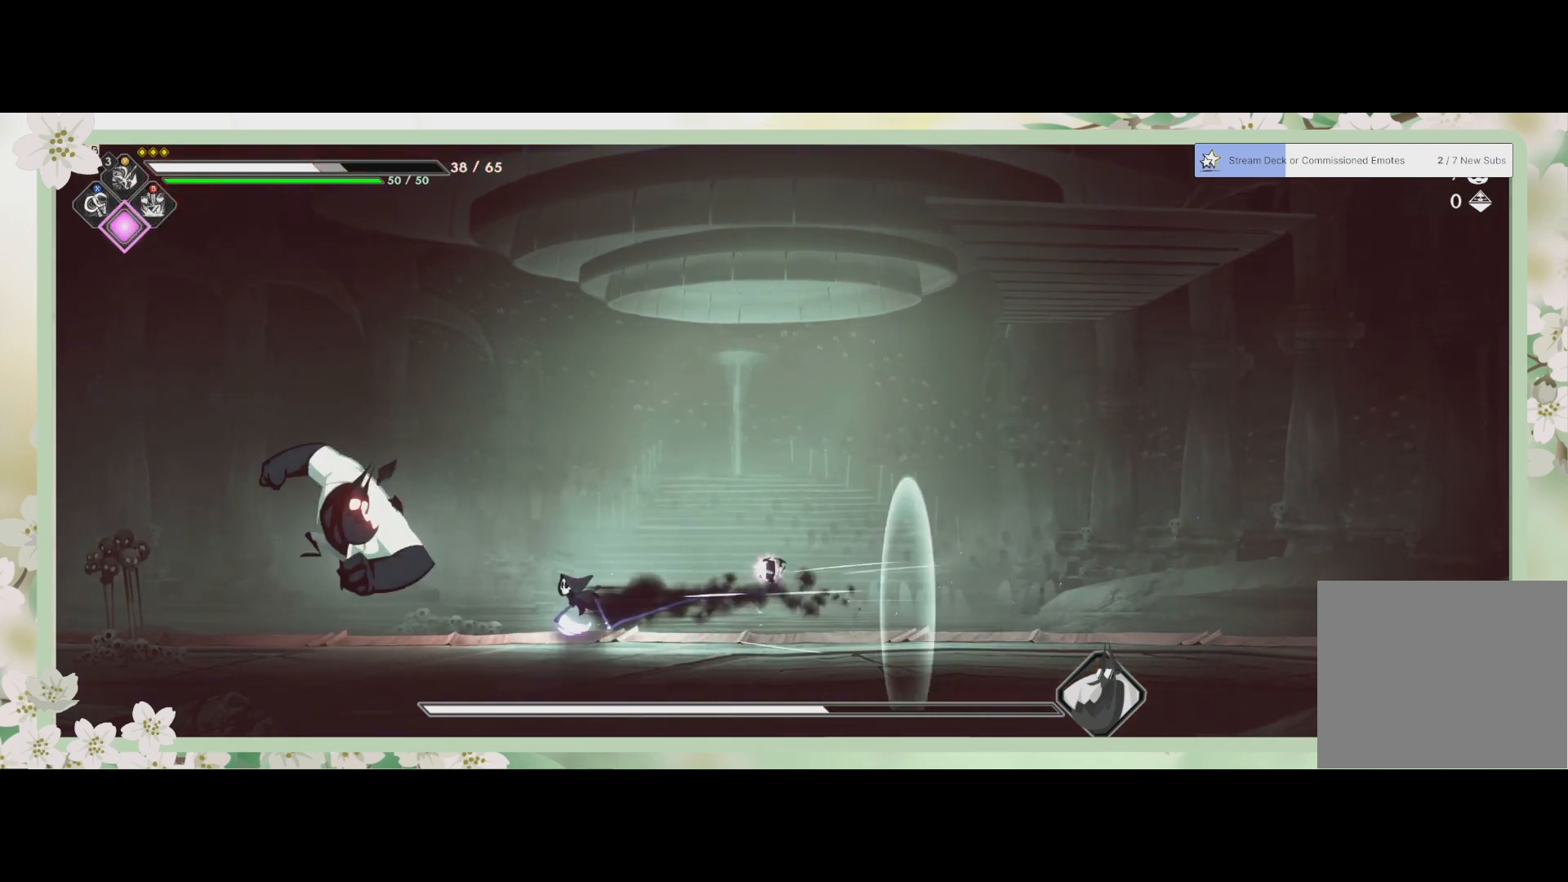
{"buttons": [], "left_stick": "center", "events": [[33, "R2", "up"], [167, "CIRCLE", "down"], [233, "left_stick", "center"], [300, "CIRCLE", "up"], [400, "CIRCLE", "down"], [467, "CIRCLE", "up"]]}
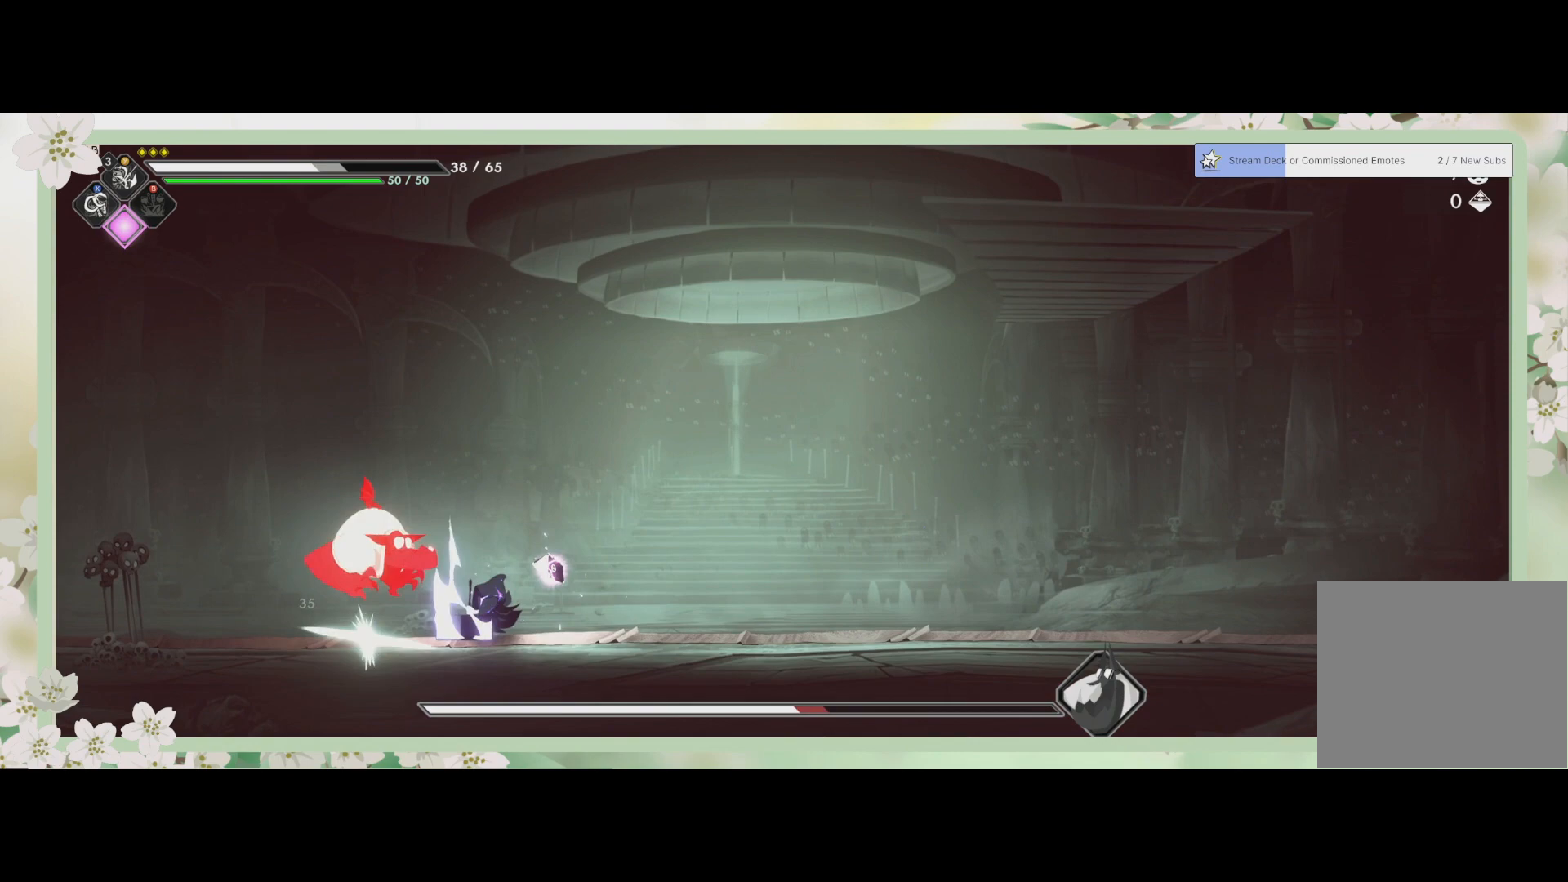
{"buttons": [], "left_stick": "center", "events": [[267, "left_stick", "left"], [367, "SQUARE", "down"], [467, "SQUARE", "up"], [467, "left_stick", "center"]]}